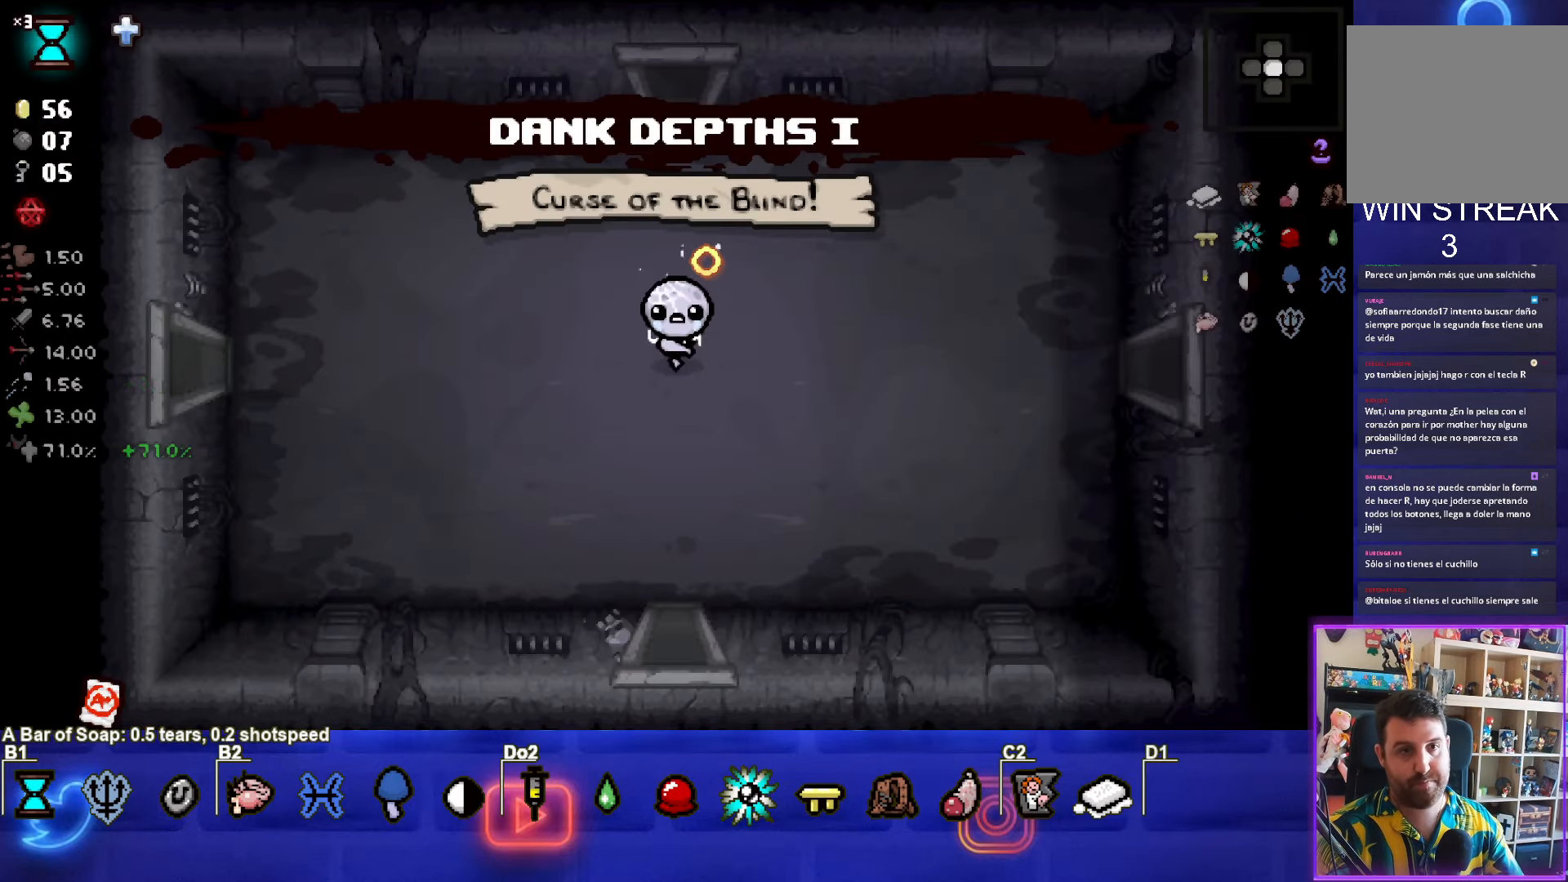
Gameplay with a controller (PlayStation layout); each line is a JSON object with the inputs held at the frame after it. "events" lists button and stick changes between this image and that frame as [ms after this image, input, new state], when the widget could be followed in between. Not read: right_stick.
{"buttons": [], "left_stick": "center", "events": []}
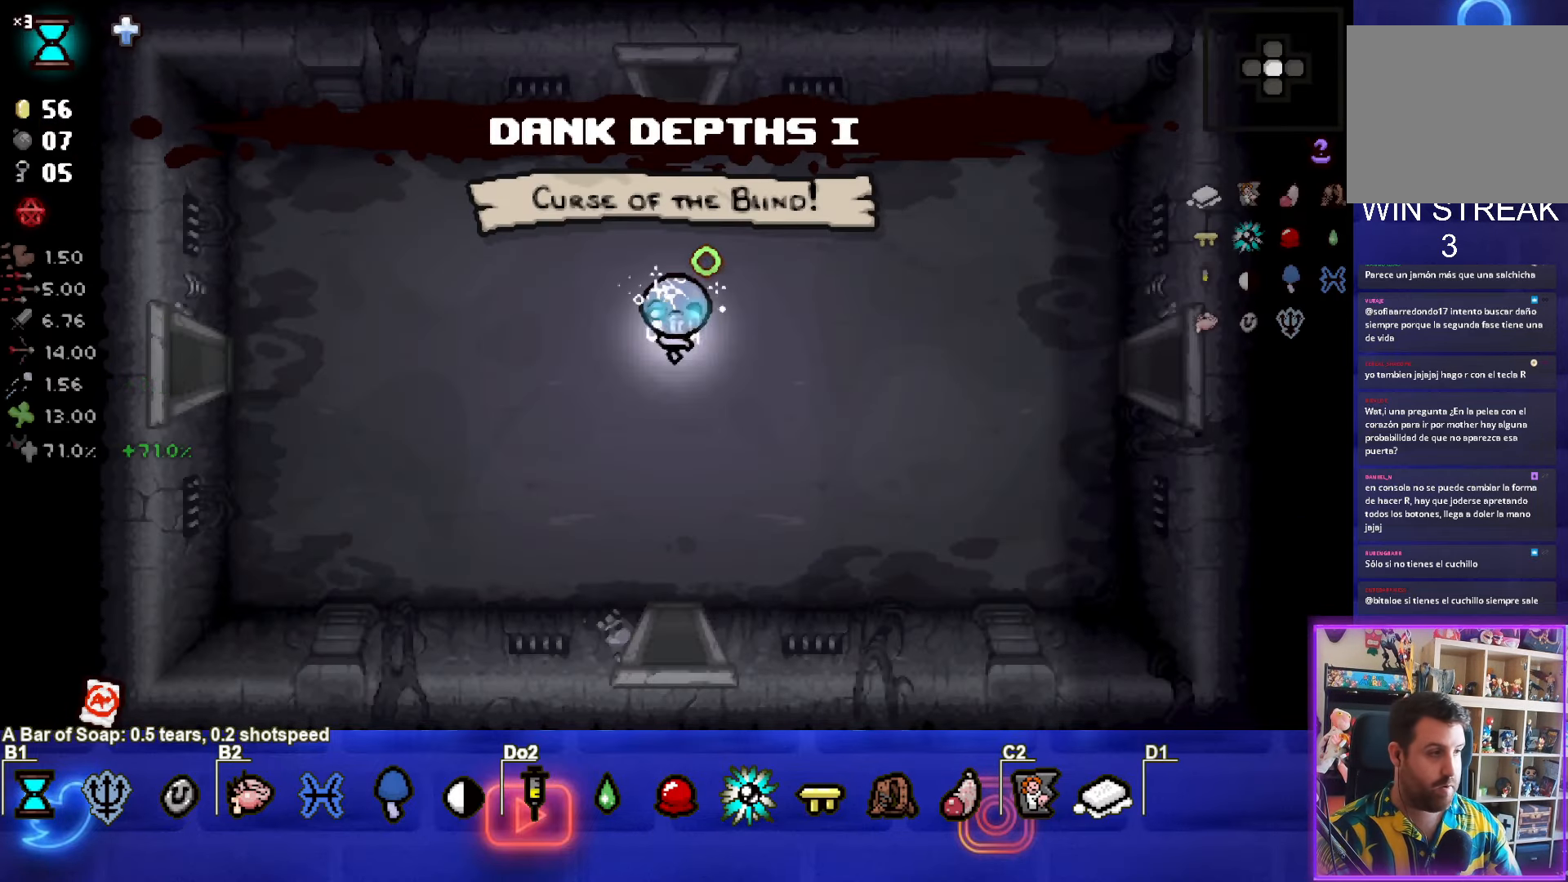
{"buttons": ["SELECT"], "left_stick": "center", "events": [[17, "SELECT", "down"]]}
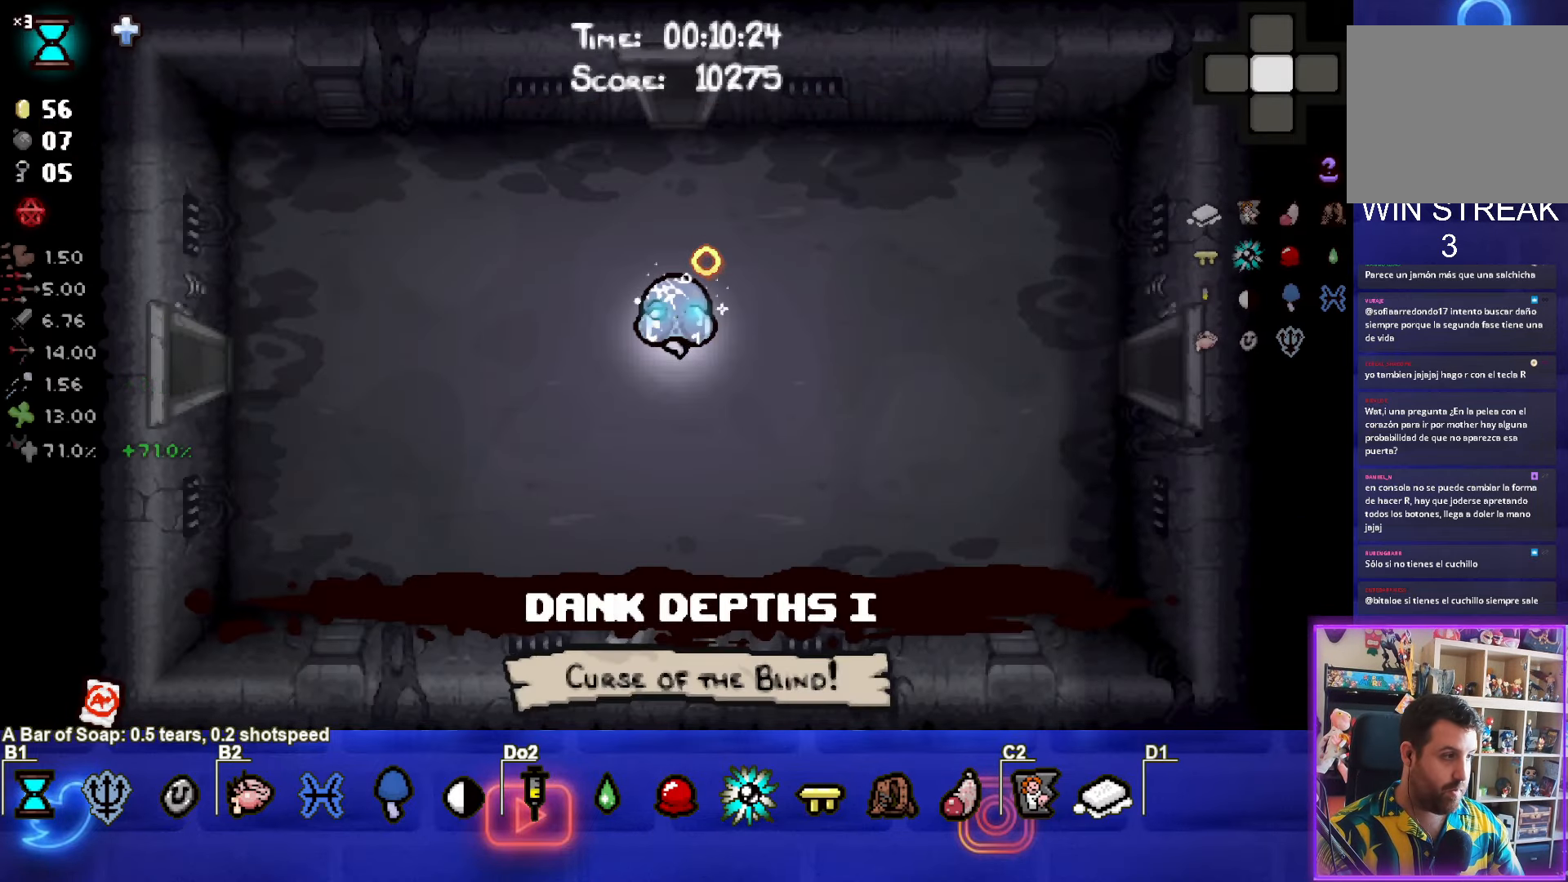
{"buttons": [], "left_stick": "down", "events": [[50, "SELECT", "up"], [283, "left_stick", "down"]]}
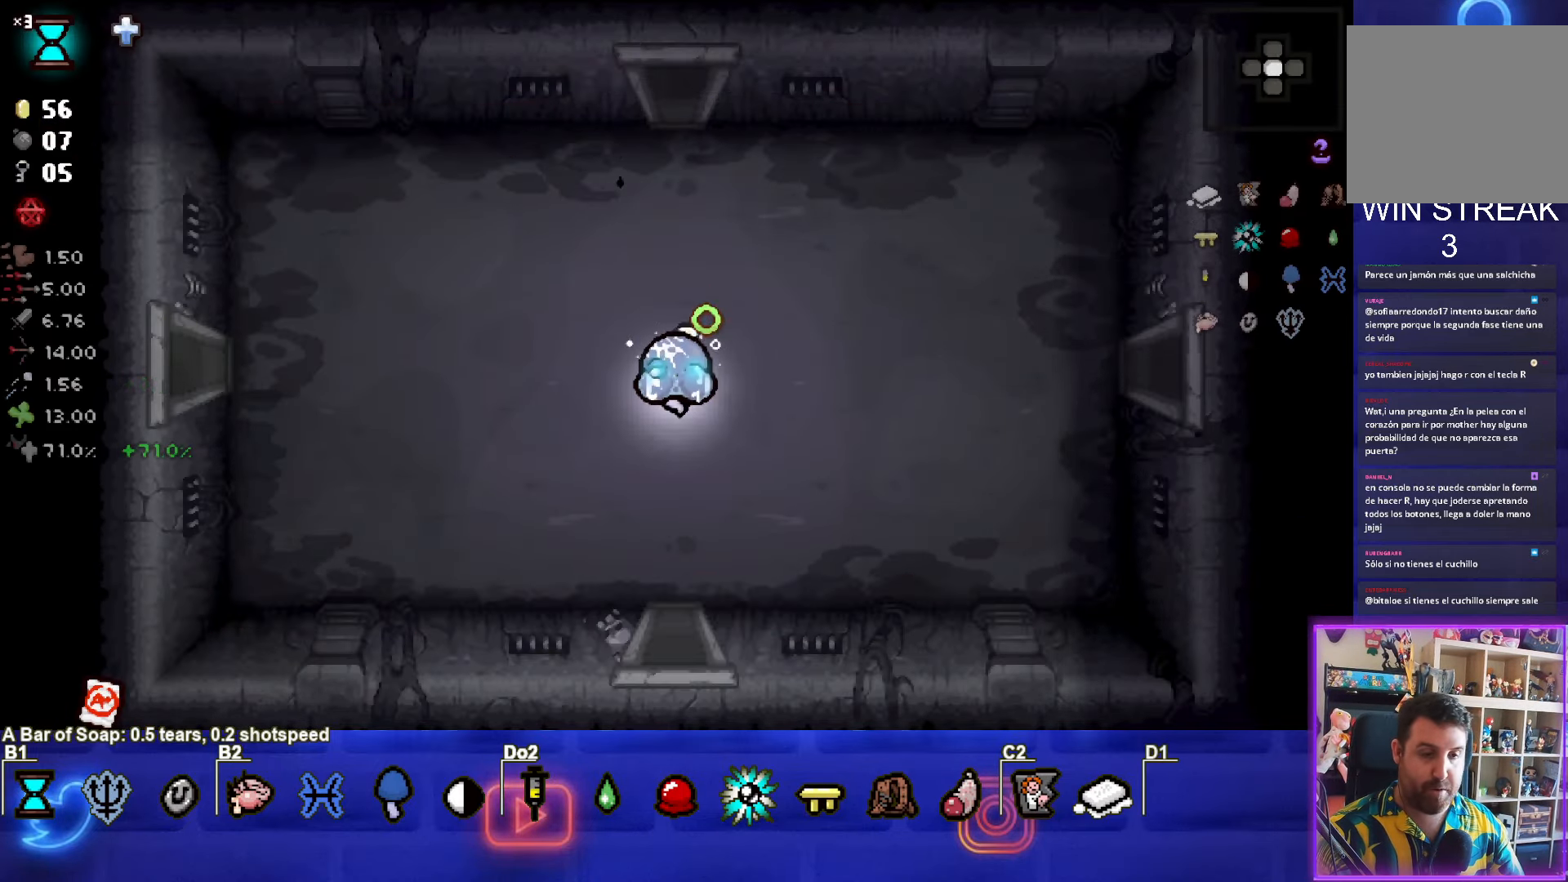
{"buttons": [], "left_stick": "center", "events": [[484, "left_stick", "center"]]}
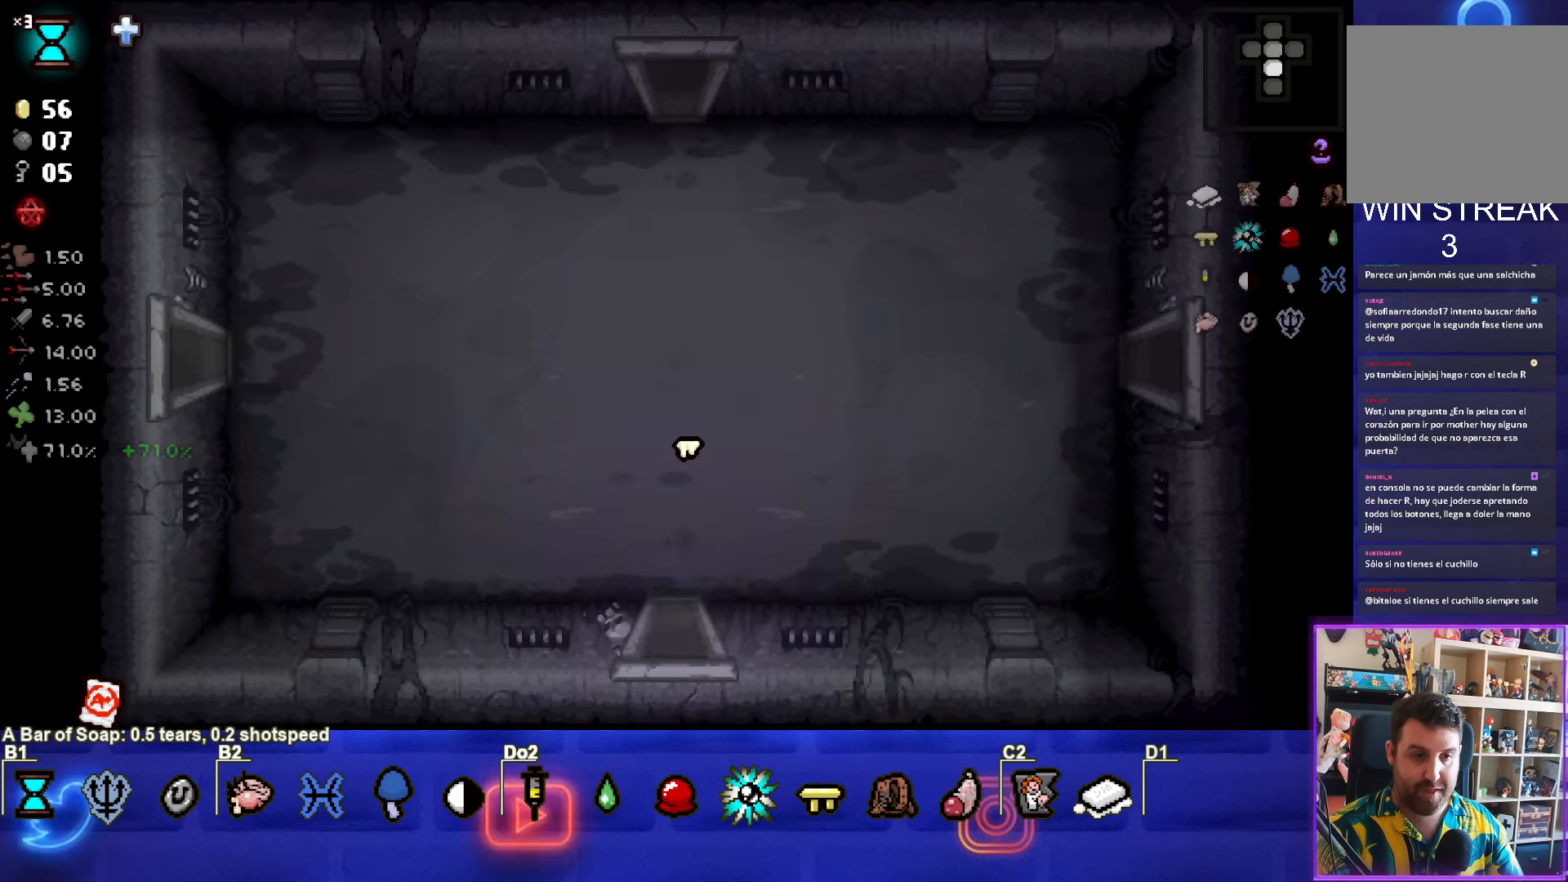
{"buttons": [], "left_stick": "down", "events": [[467, "left_stick", "down"]]}
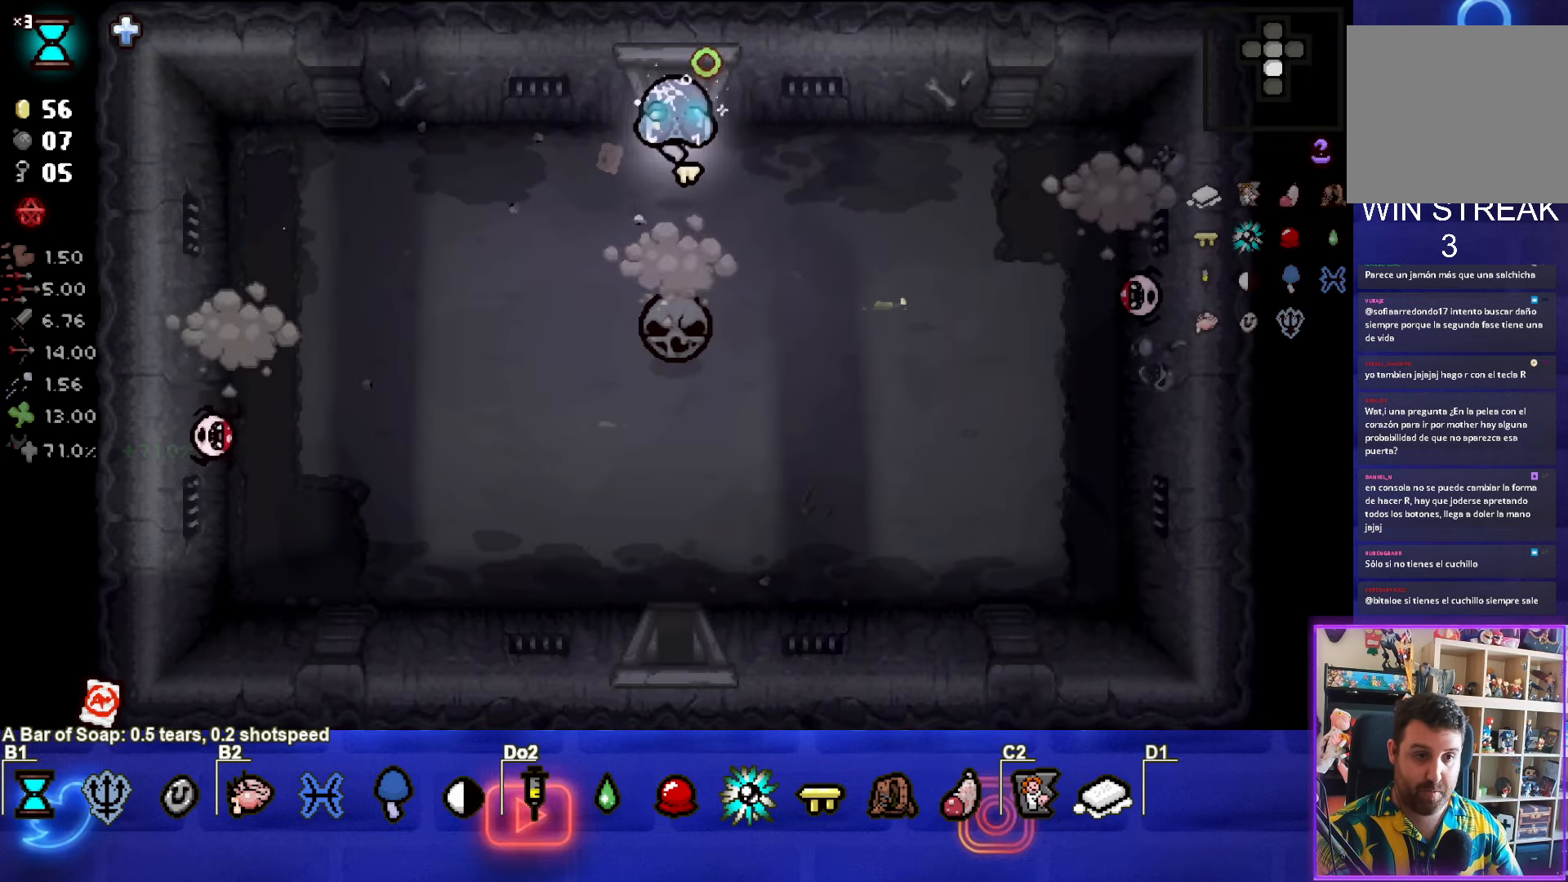
{"buttons": [], "left_stick": "left", "events": [[34, "CROSS", "down"], [234, "left_stick", "left"], [300, "CROSS", "up"]]}
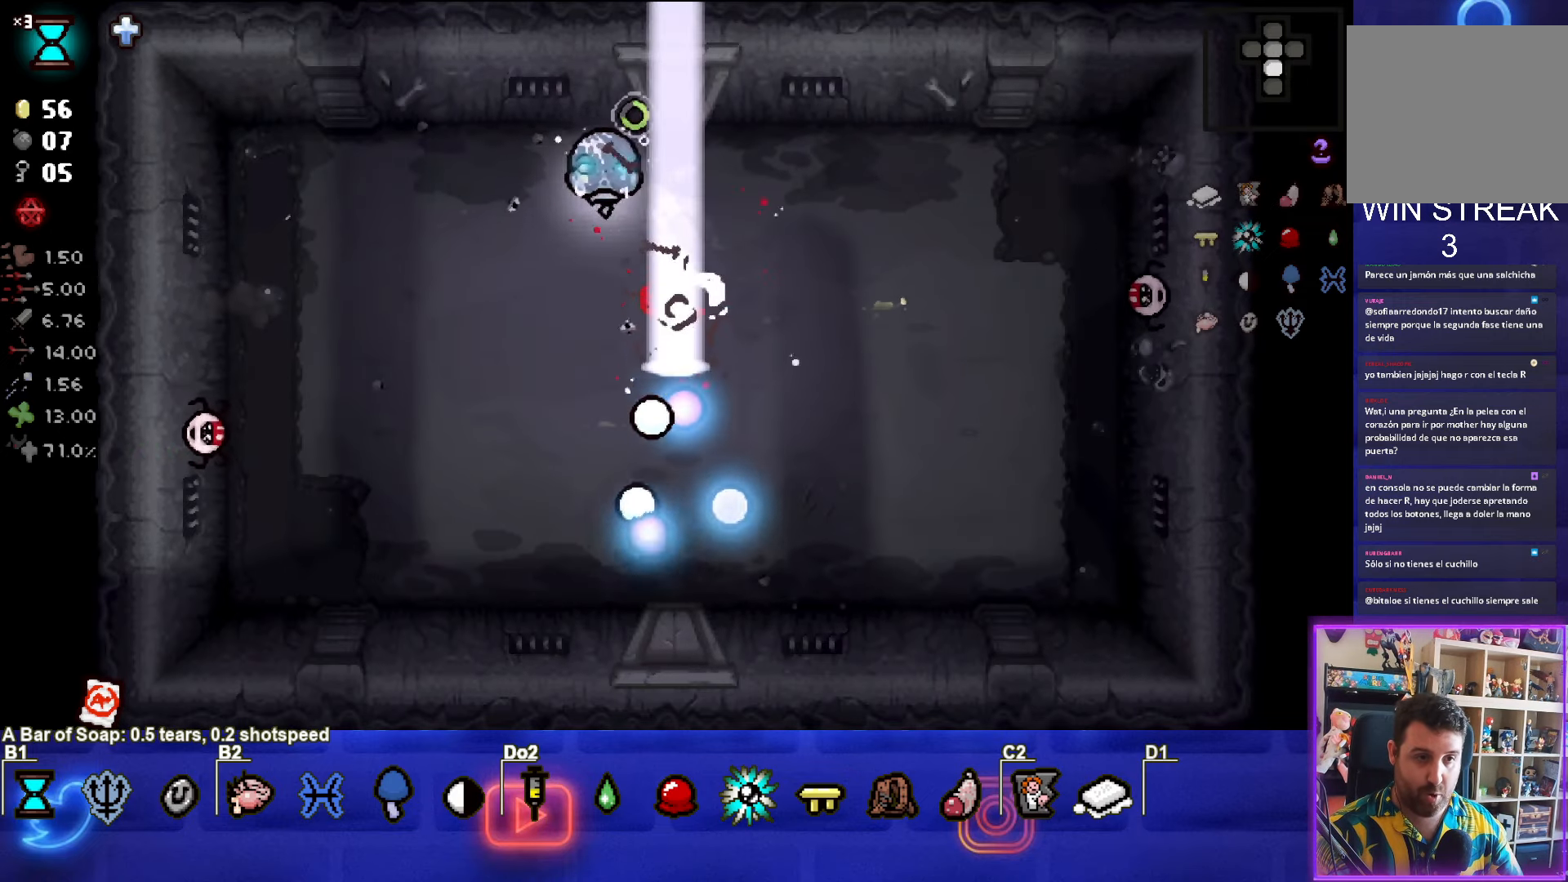
{"buttons": ["CROSS"], "left_stick": "up-right", "events": [[117, "CROSS", "down"], [350, "CROSS", "up"], [434, "CROSS", "down"], [500, "left_stick", "up-right"]]}
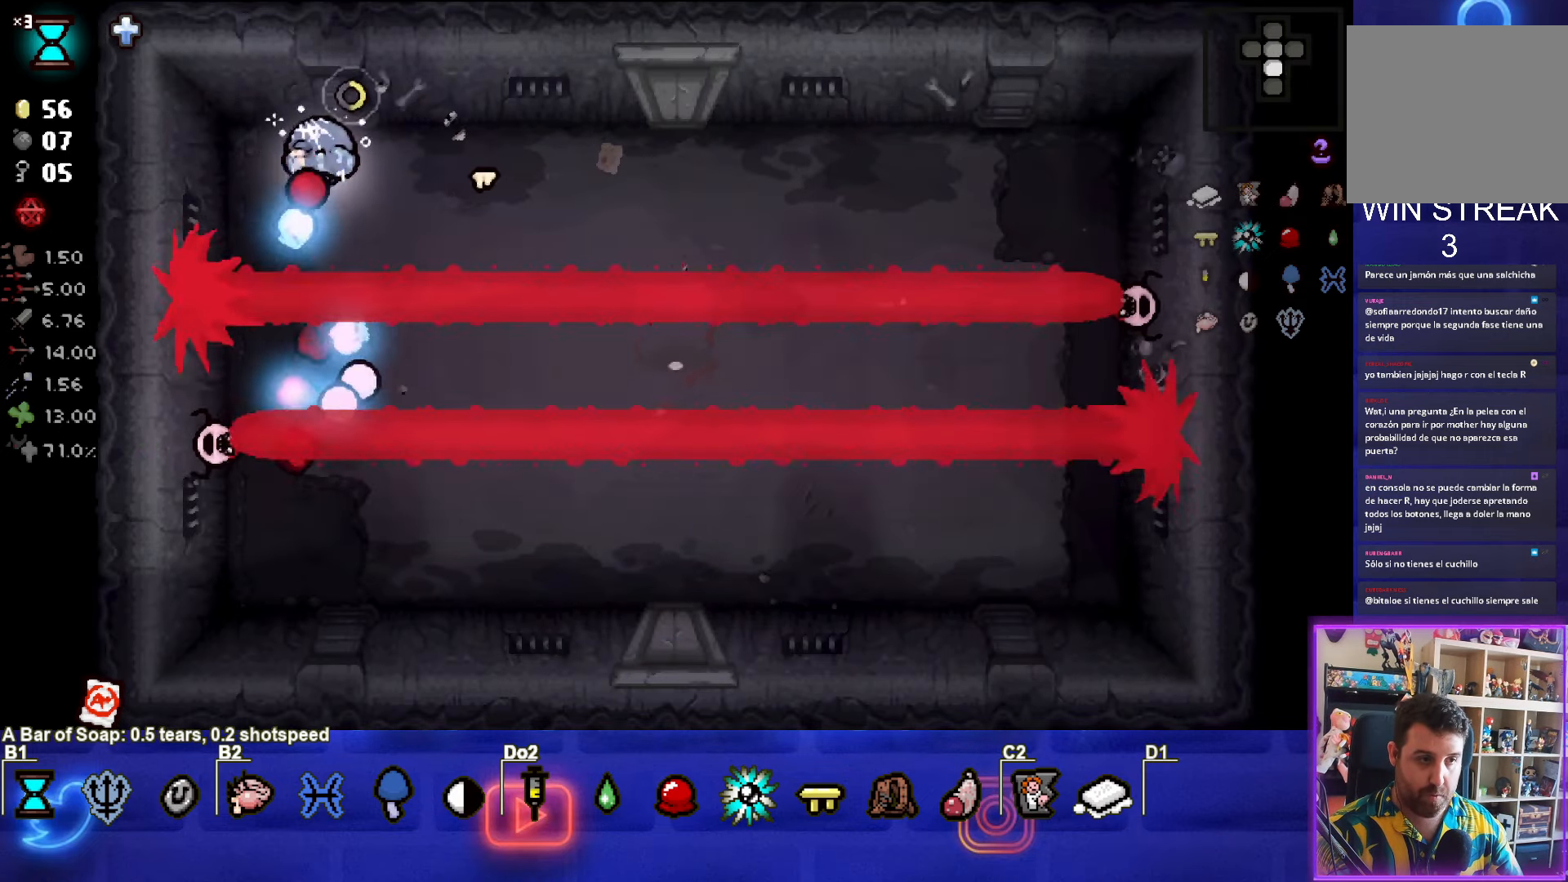
{"buttons": [], "left_stick": "right", "events": [[100, "CROSS", "up"], [100, "left_stick", "right"]]}
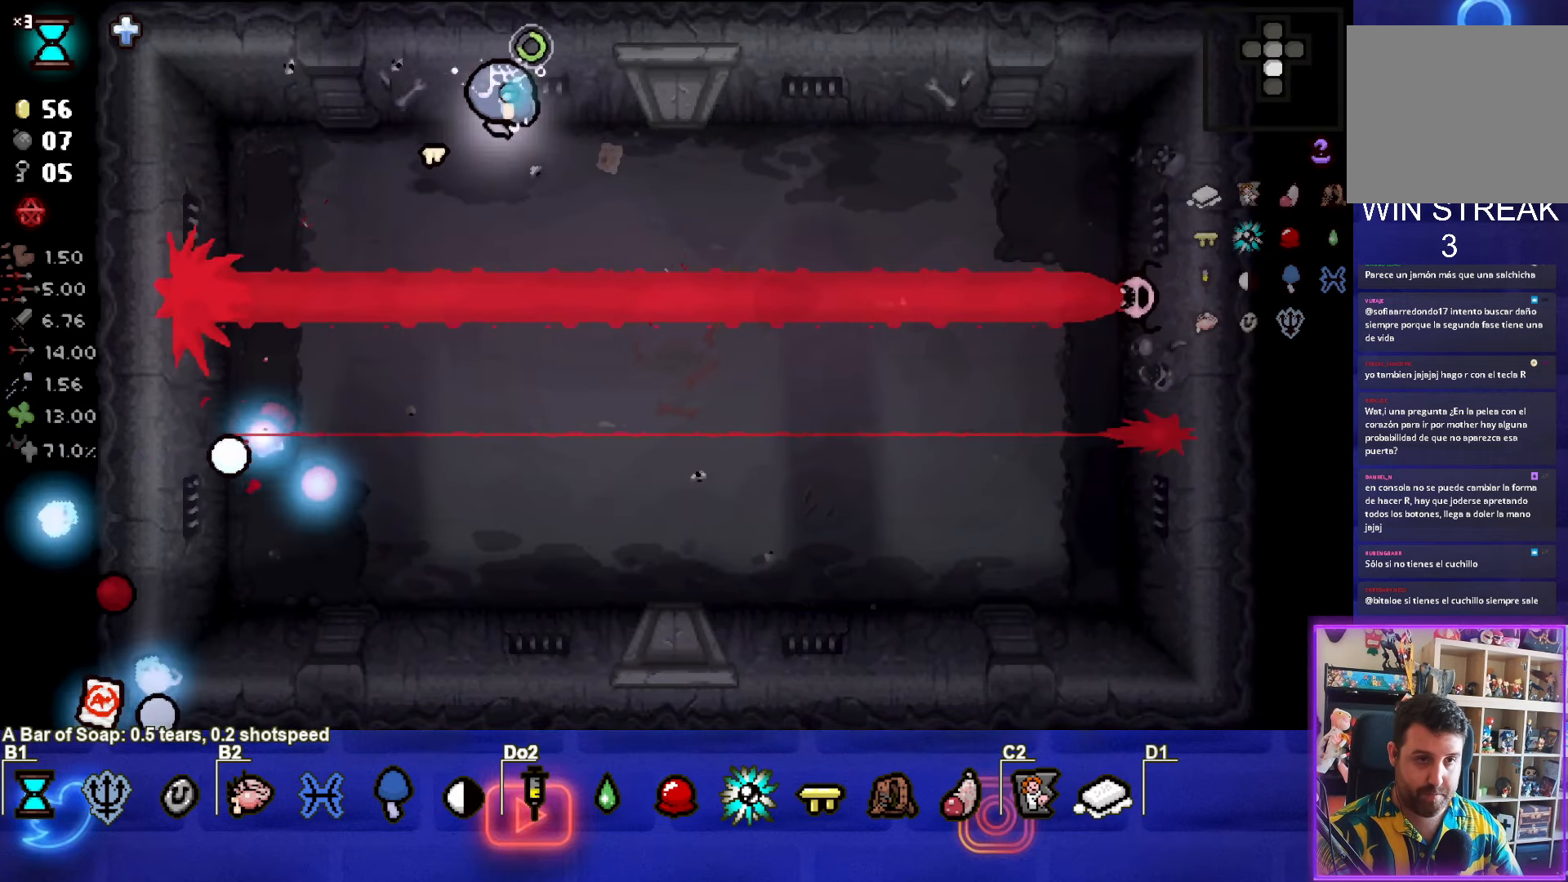
{"buttons": [], "left_stick": "right", "events": []}
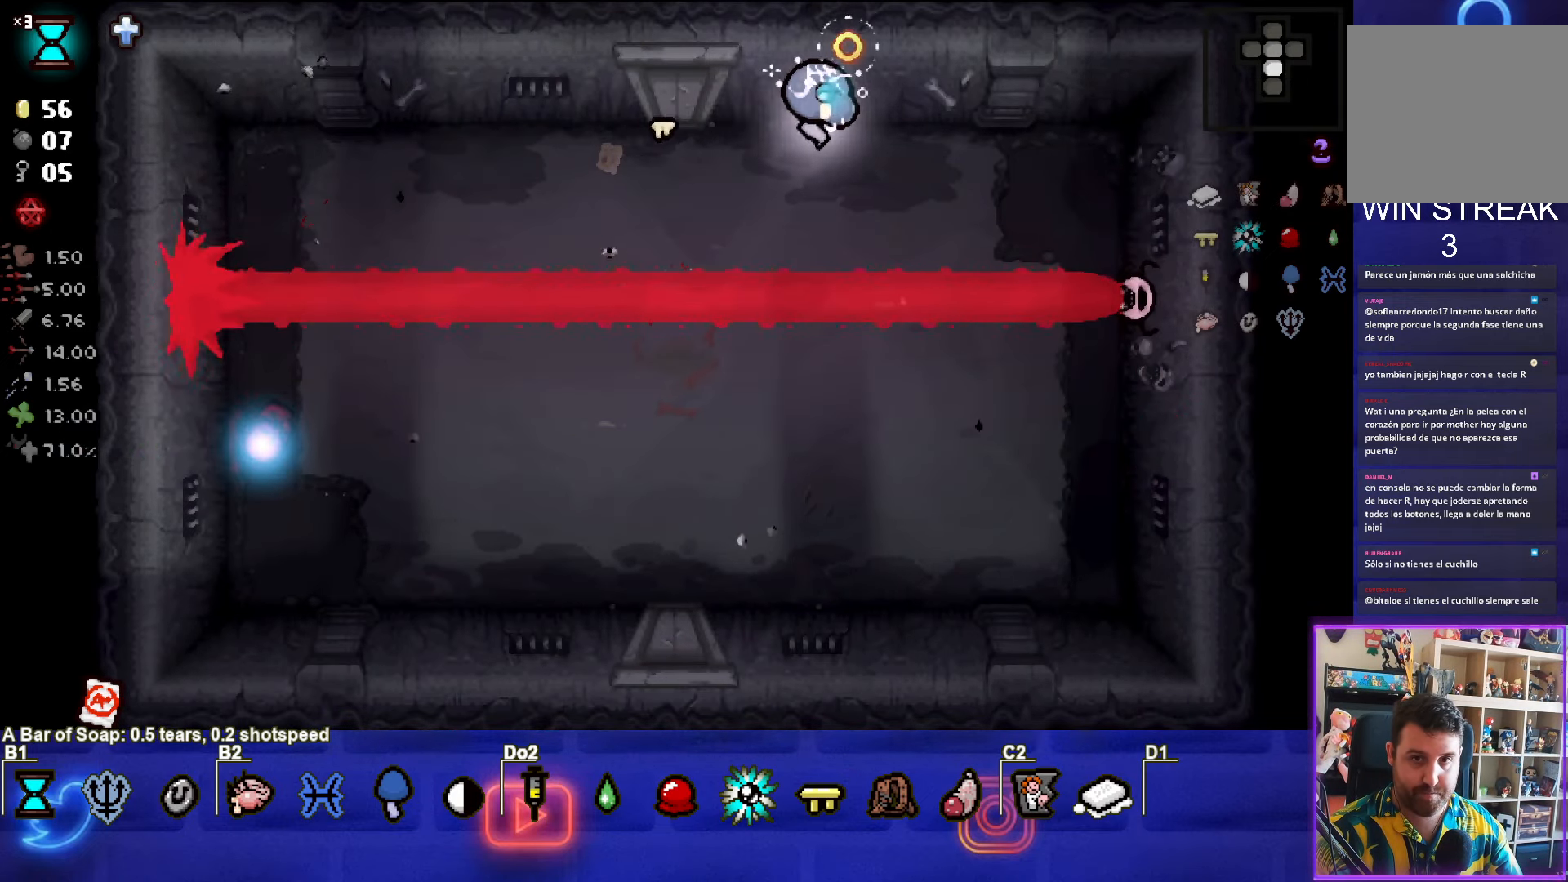
{"buttons": [], "left_stick": "left", "events": [[150, "CROSS", "down"], [334, "CROSS", "up"], [334, "left_stick", "left"]]}
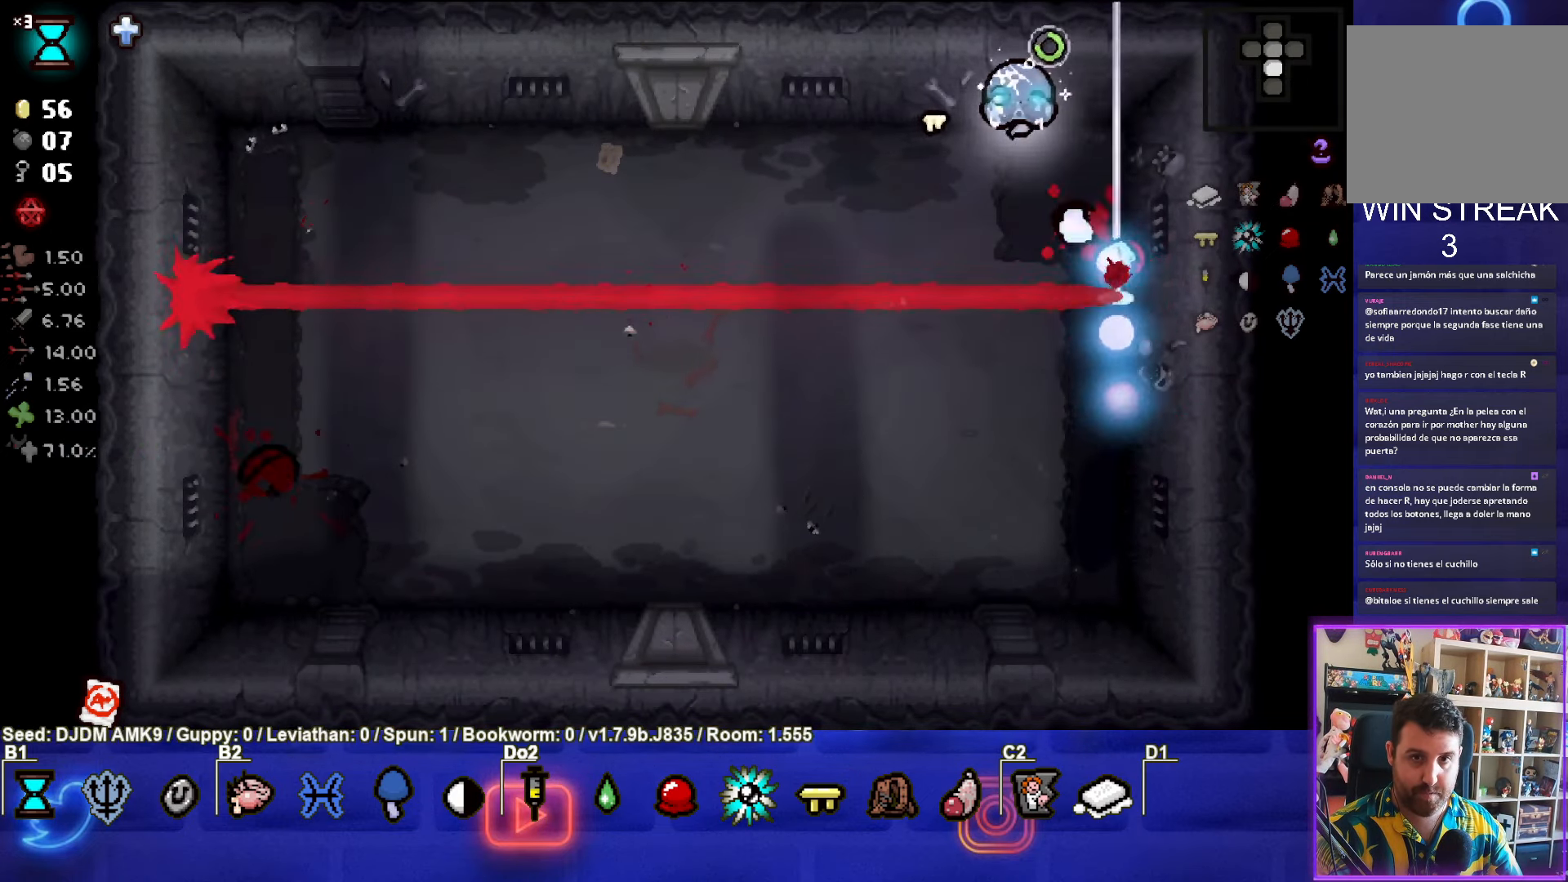
{"buttons": [], "left_stick": "down-left", "events": [[284, "left_stick", "down-left"]]}
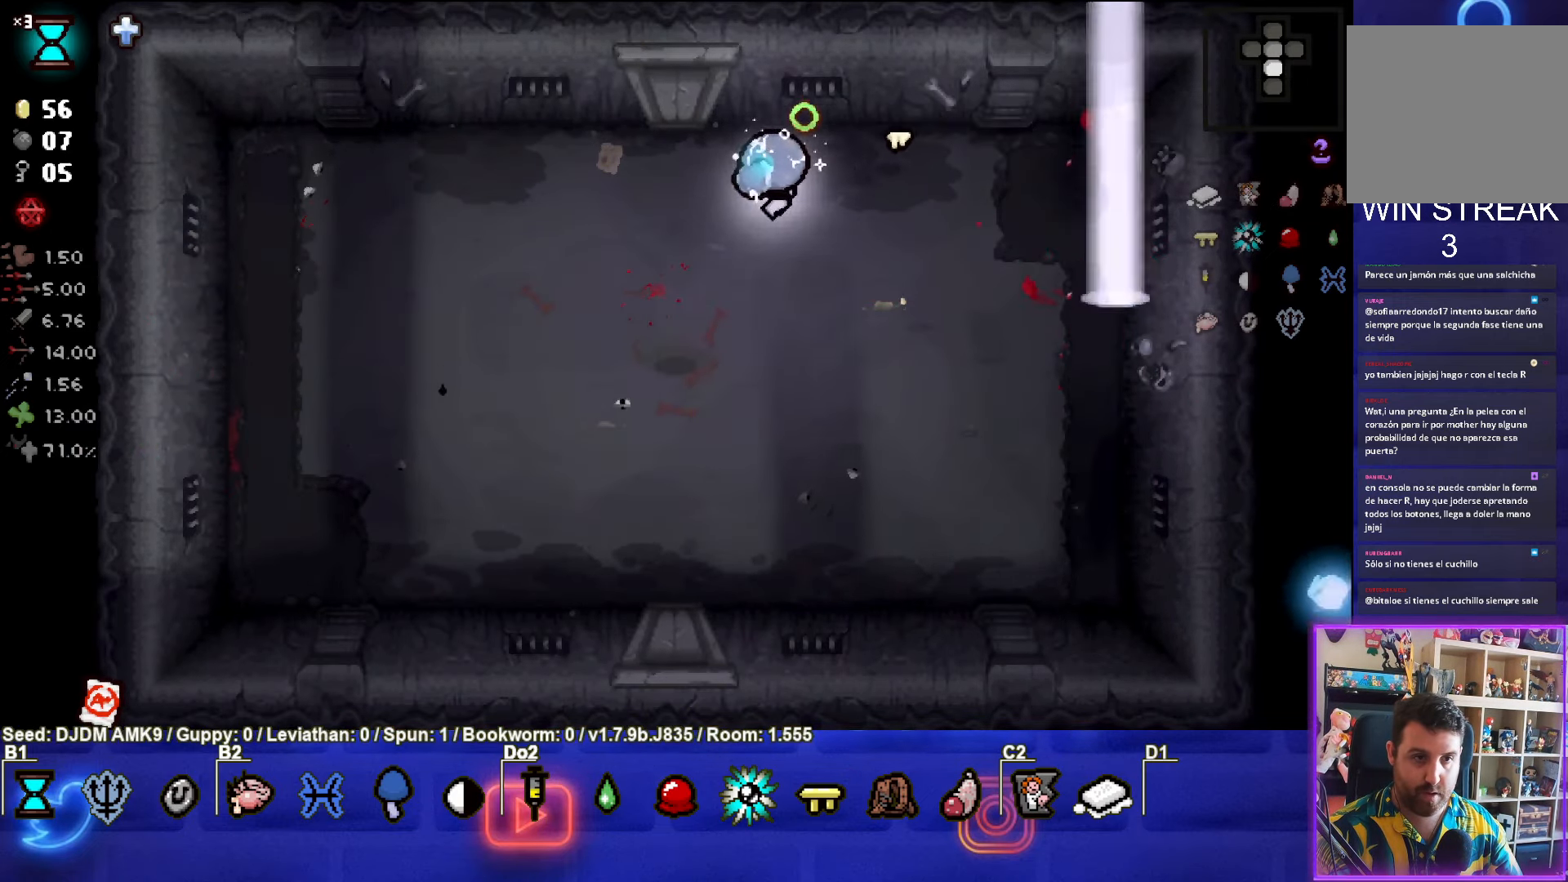
{"buttons": [], "left_stick": "down", "events": [[100, "left_stick", "center"], [267, "left_stick", "down"]]}
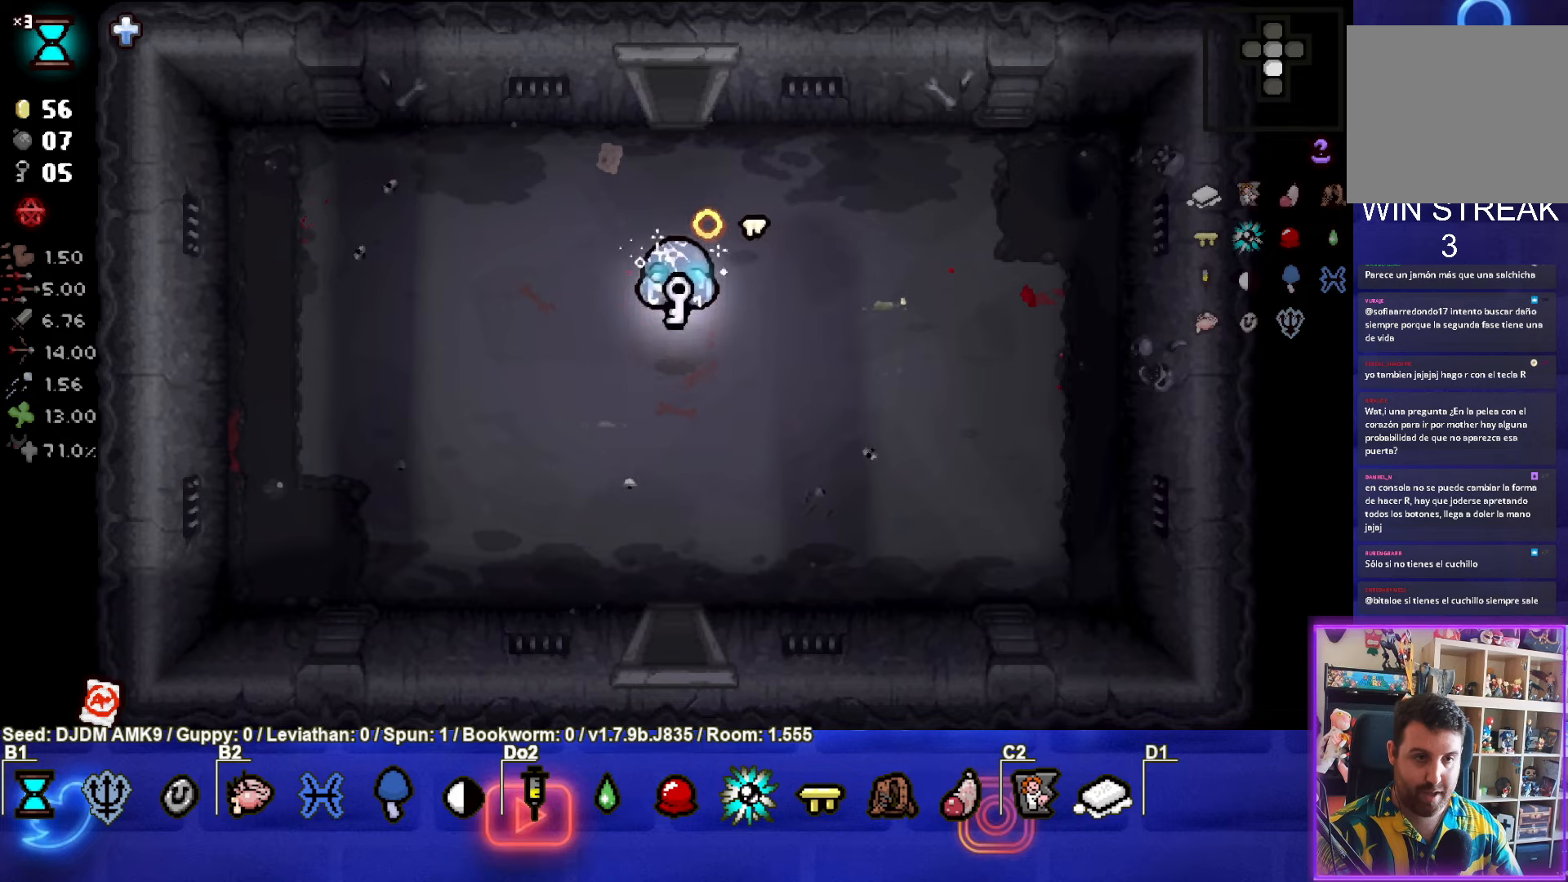
{"buttons": [], "left_stick": "down", "events": []}
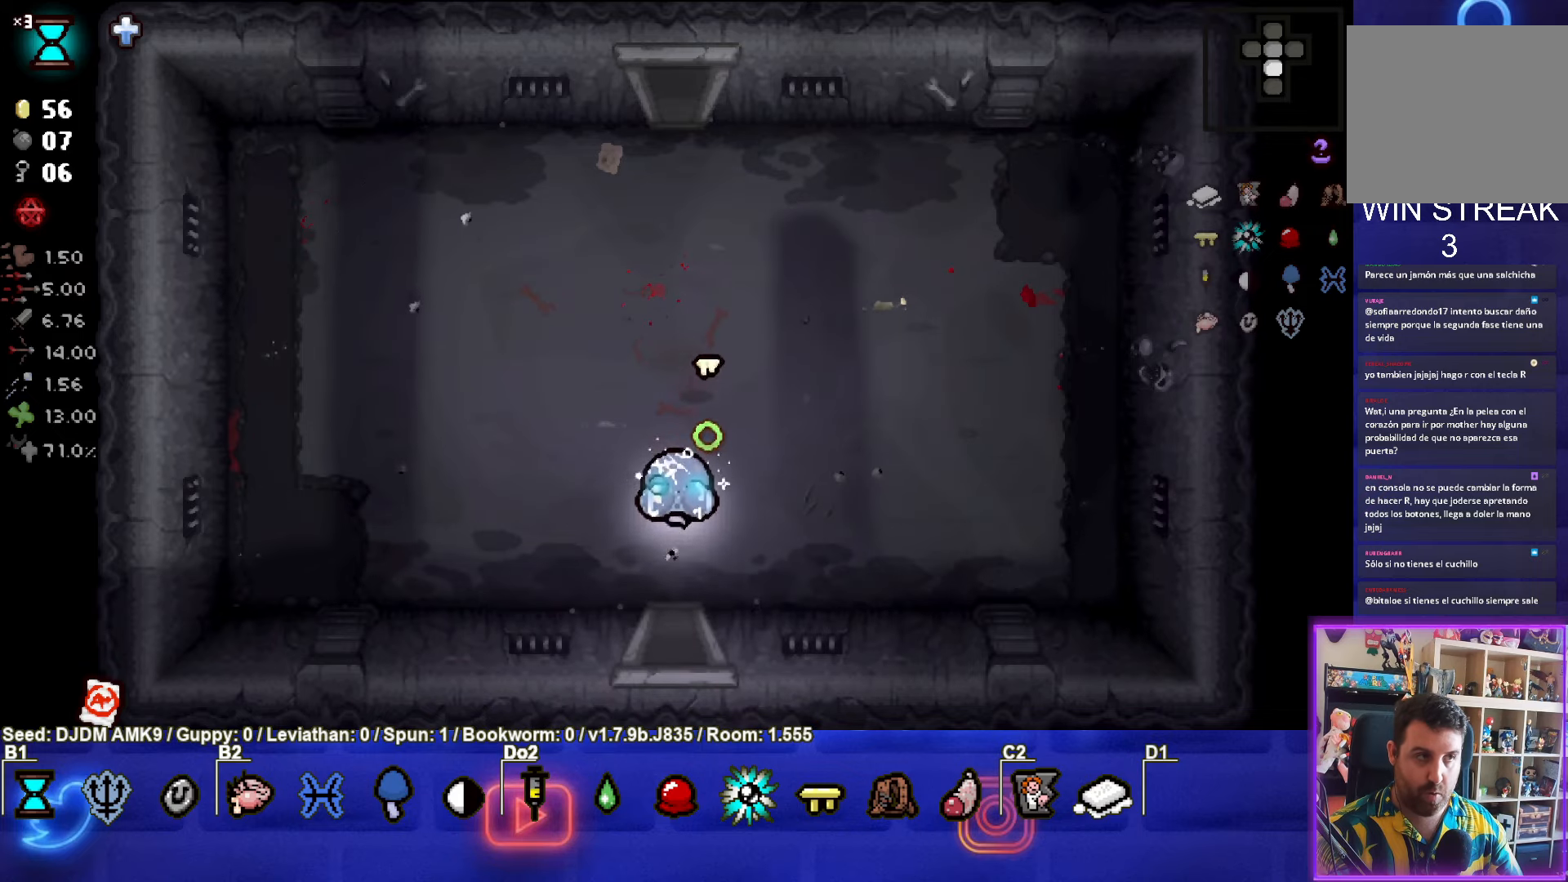
{"buttons": [], "left_stick": "center", "events": [[300, "left_stick", "center"]]}
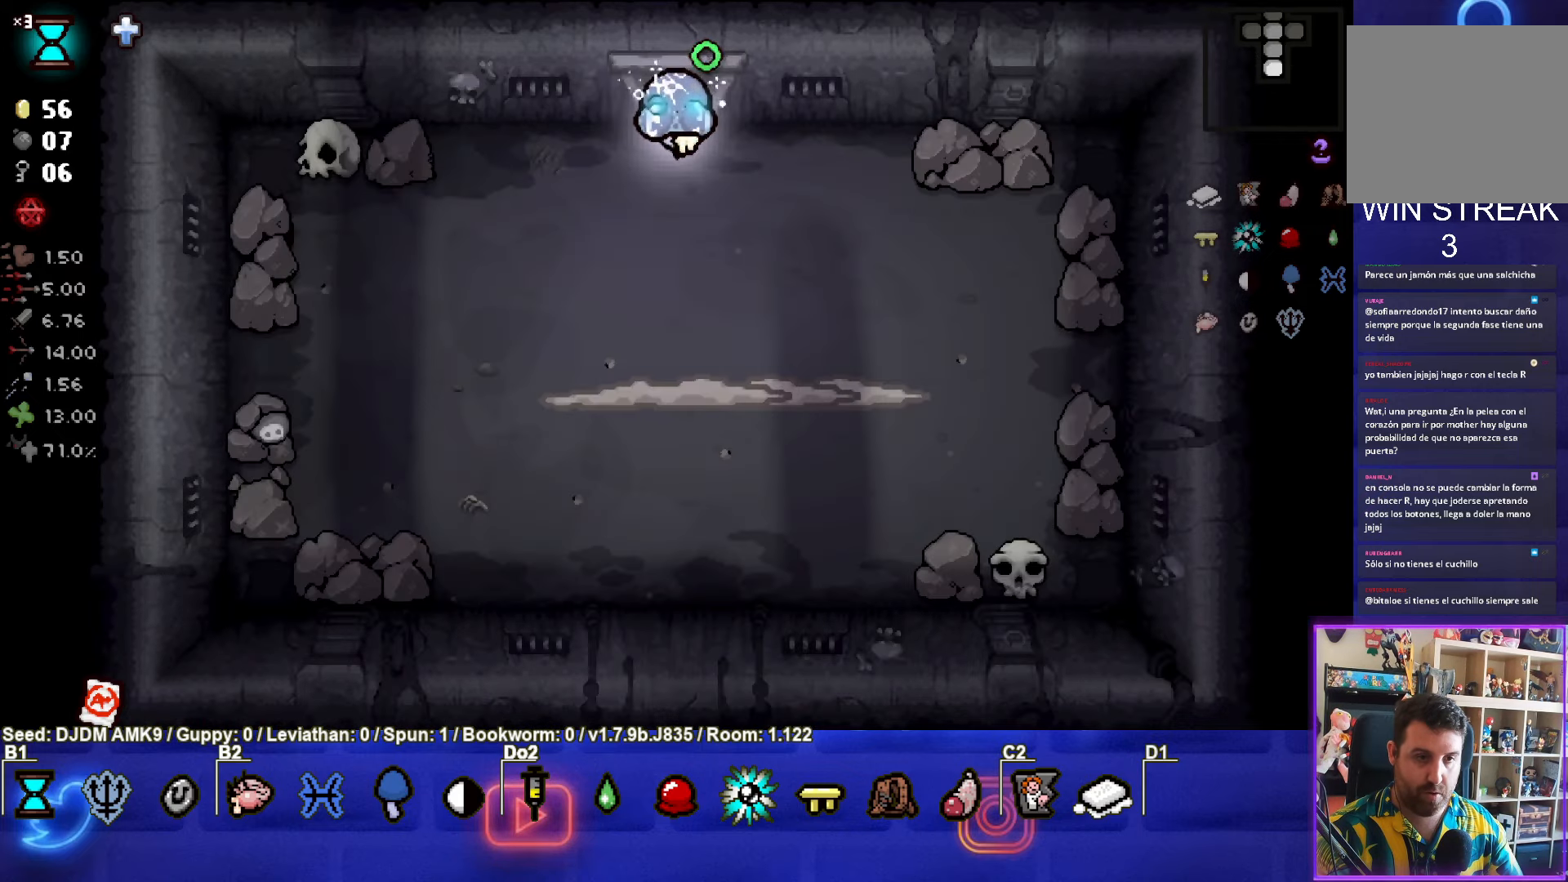
{"buttons": [], "left_stick": "right", "events": [[183, "left_stick", "down"], [266, "CROSS", "down"], [366, "left_stick", "right"], [500, "CROSS", "up"]]}
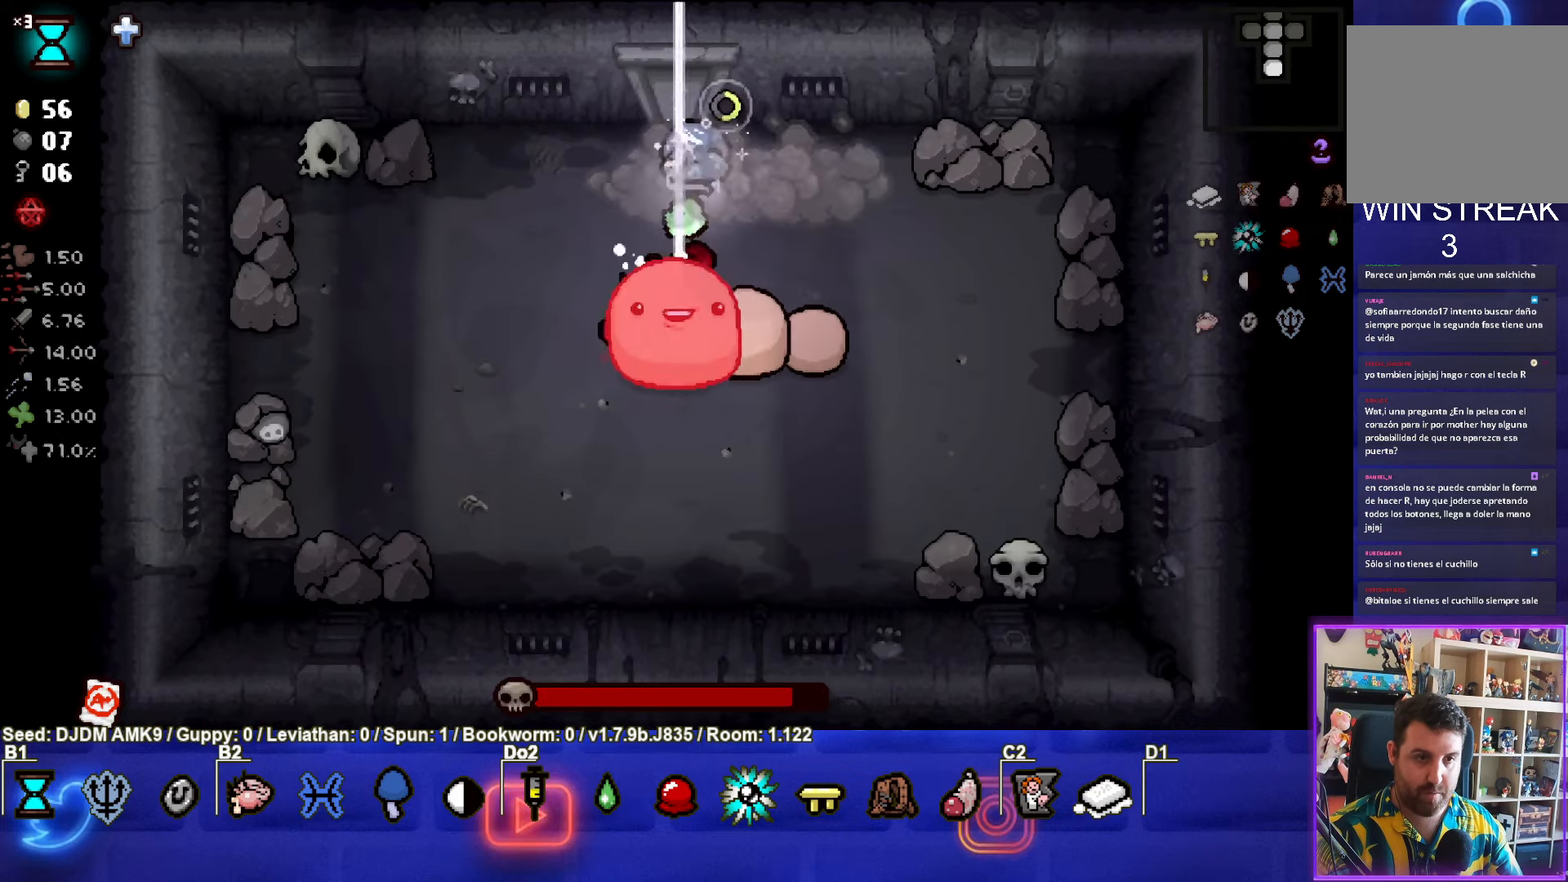
{"buttons": [], "left_stick": "left", "events": [[50, "CROSS", "down"], [116, "left_stick", "down-left"], [333, "left_stick", "up-left"], [483, "CROSS", "up"], [500, "left_stick", "left"]]}
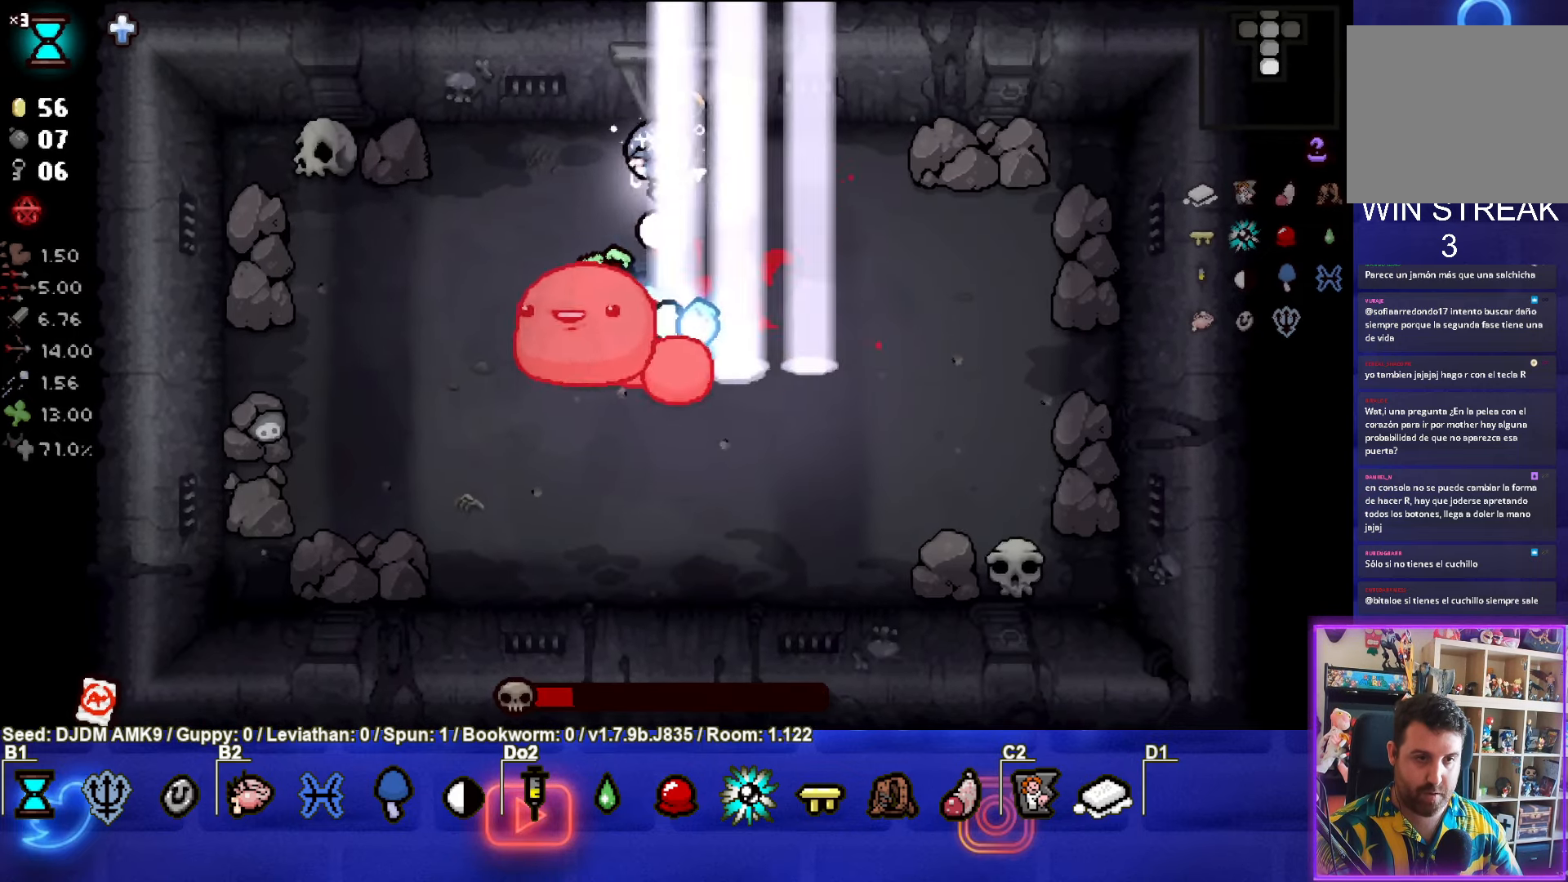
{"buttons": [], "left_stick": "right", "events": [[33, "CROSS", "down"], [233, "CROSS", "up"], [250, "left_stick", "up-right"], [433, "left_stick", "right"]]}
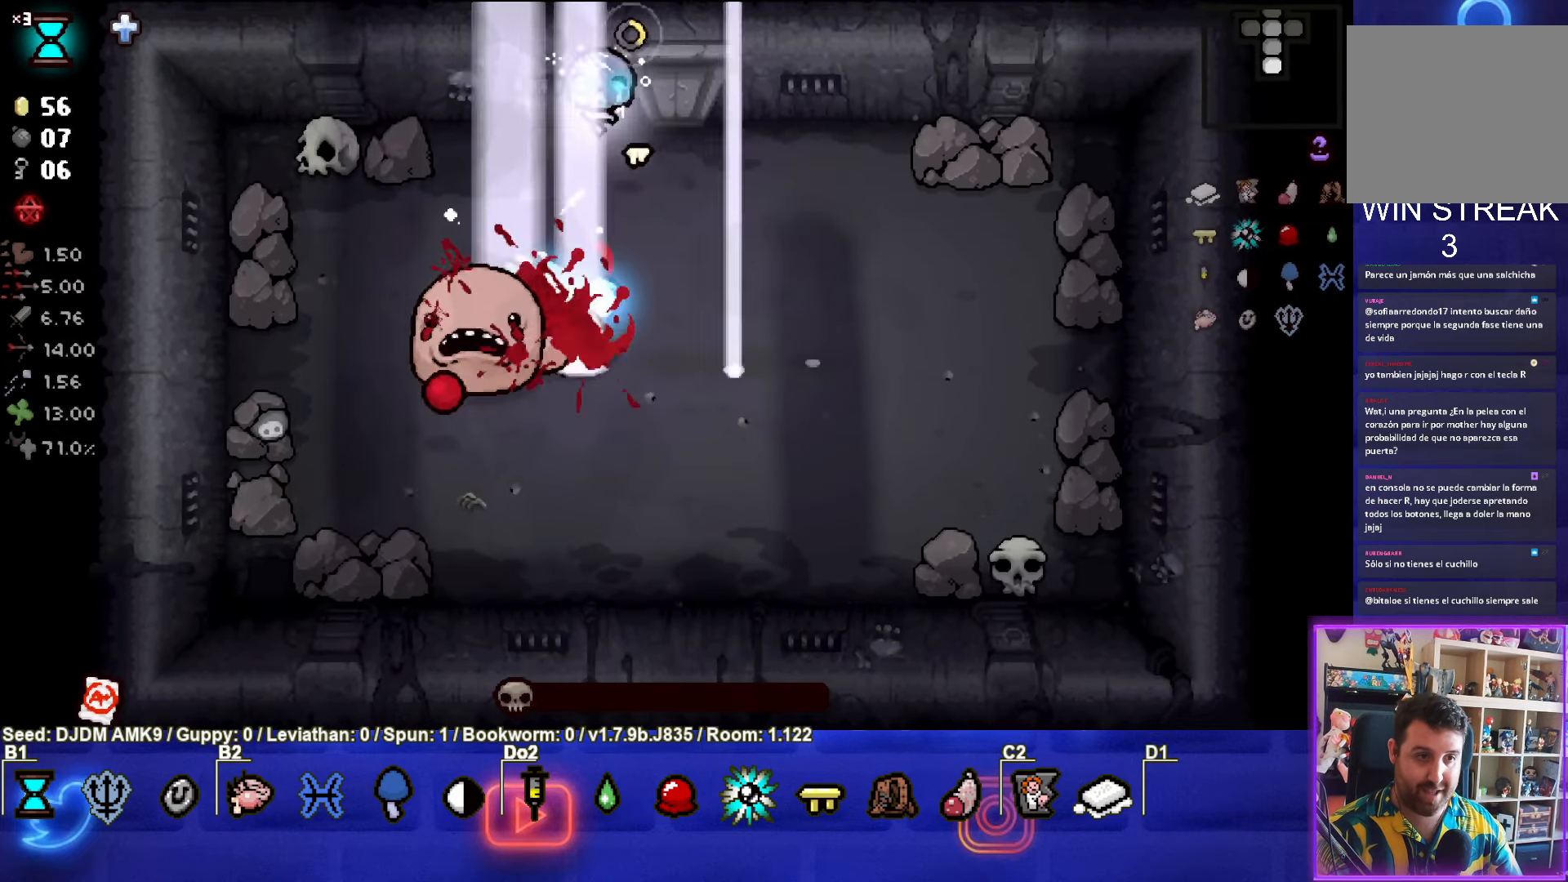
{"buttons": [], "left_stick": "center", "events": [[283, "left_stick", "center"]]}
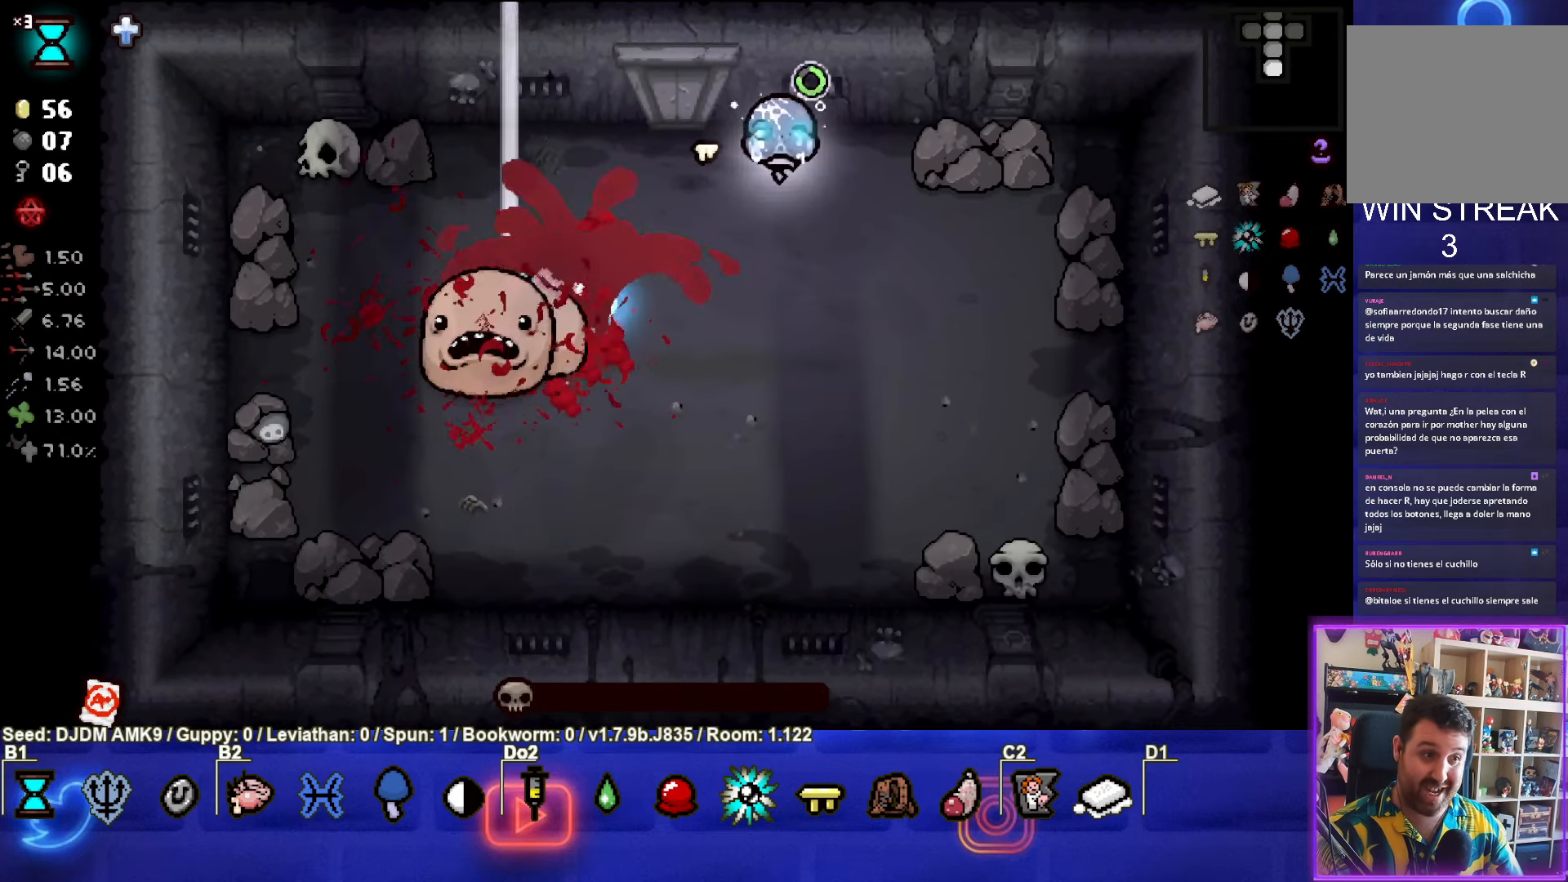
{"buttons": [], "left_stick": "center", "events": []}
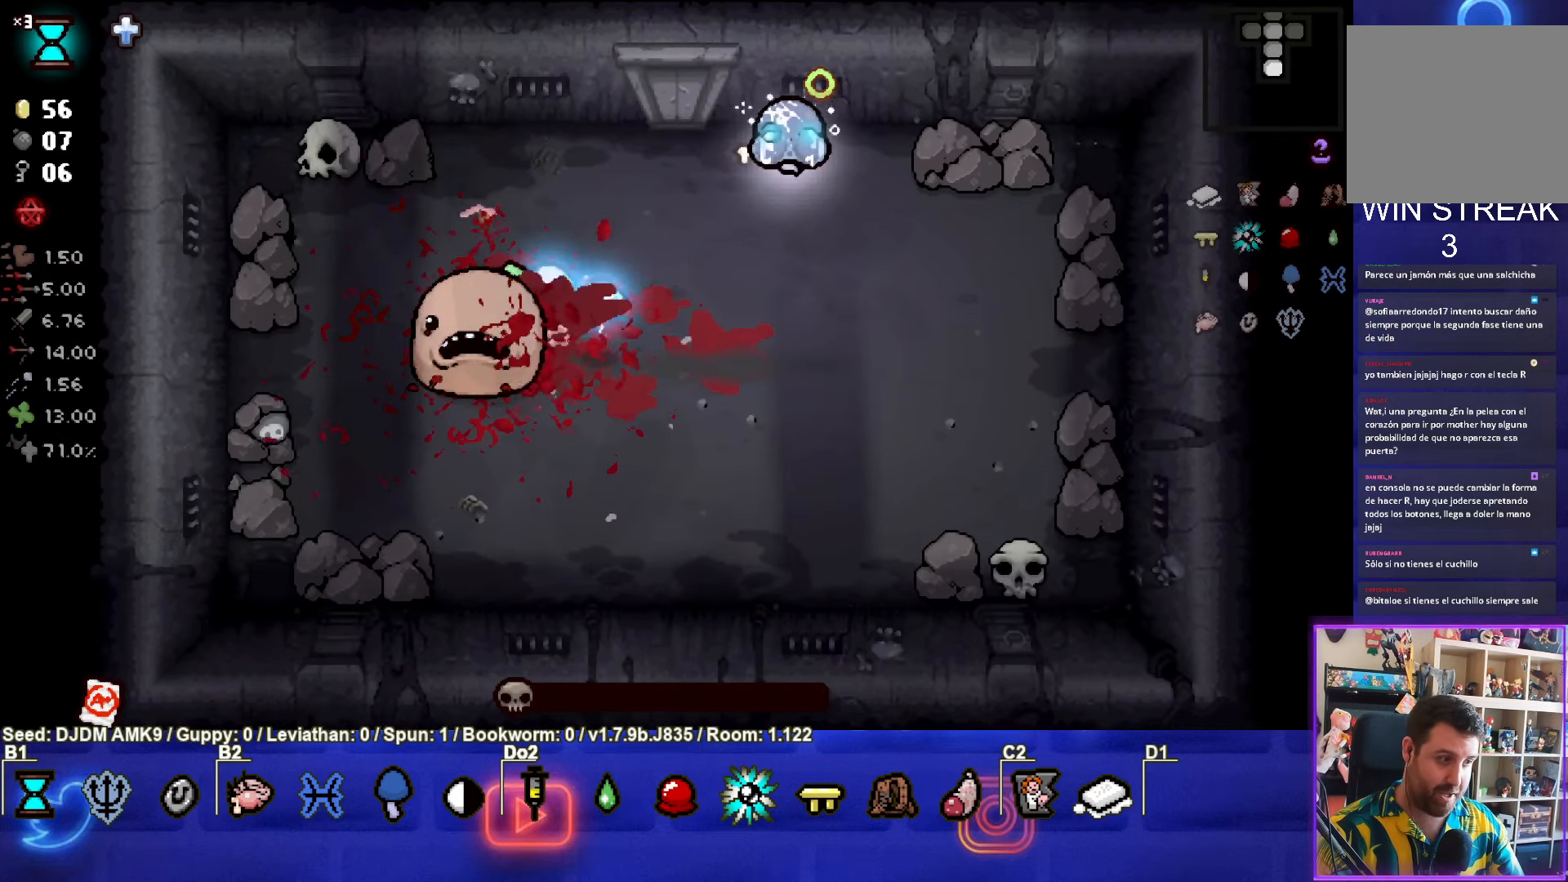
{"buttons": [], "left_stick": "center", "events": []}
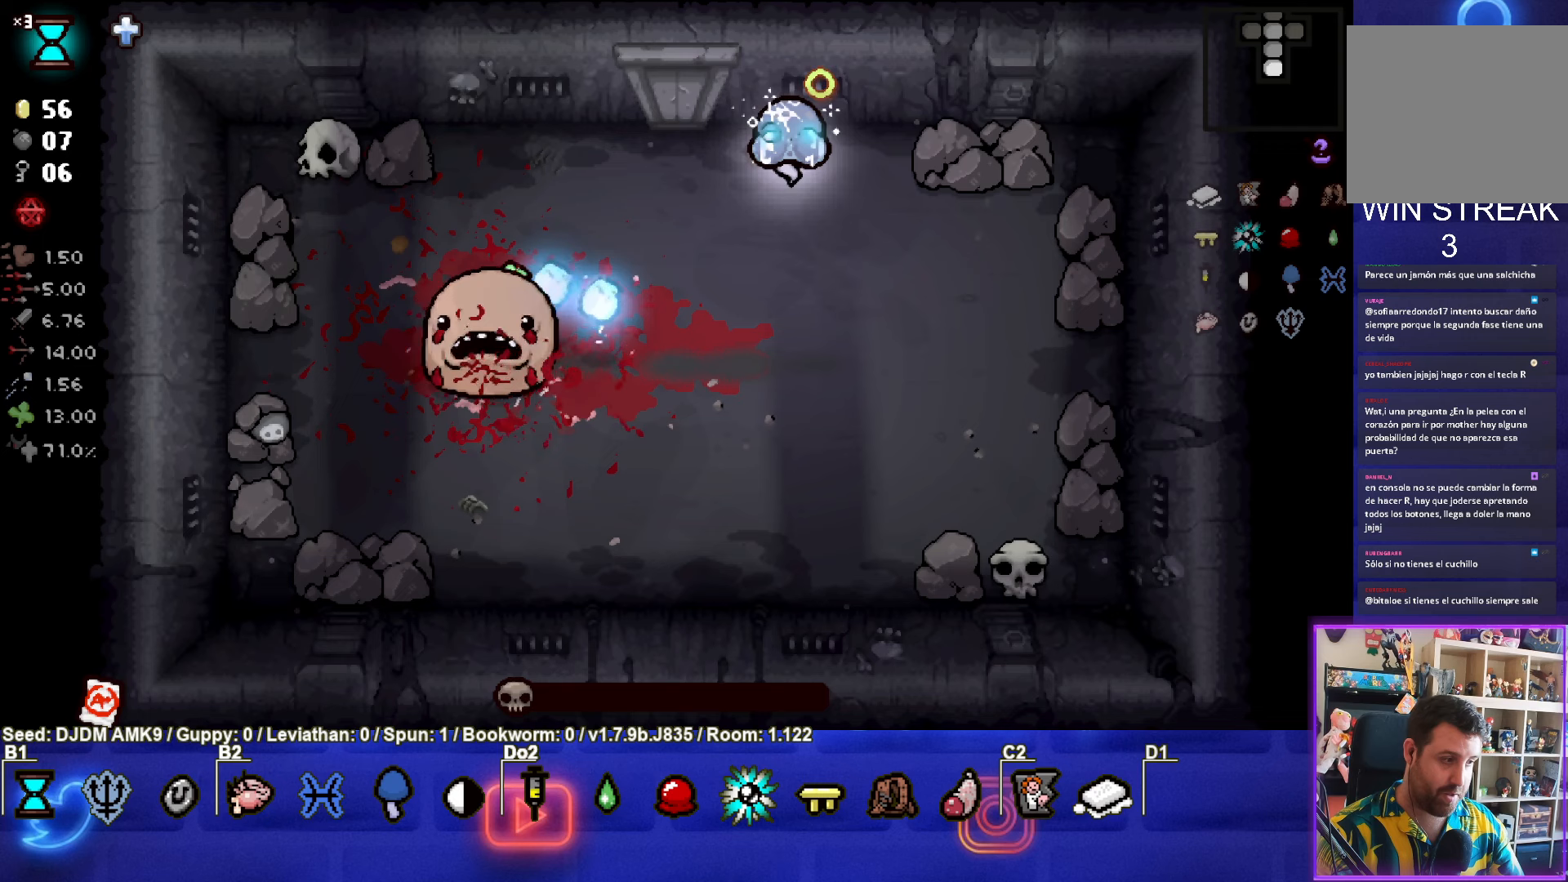
{"buttons": [], "left_stick": "center", "events": []}
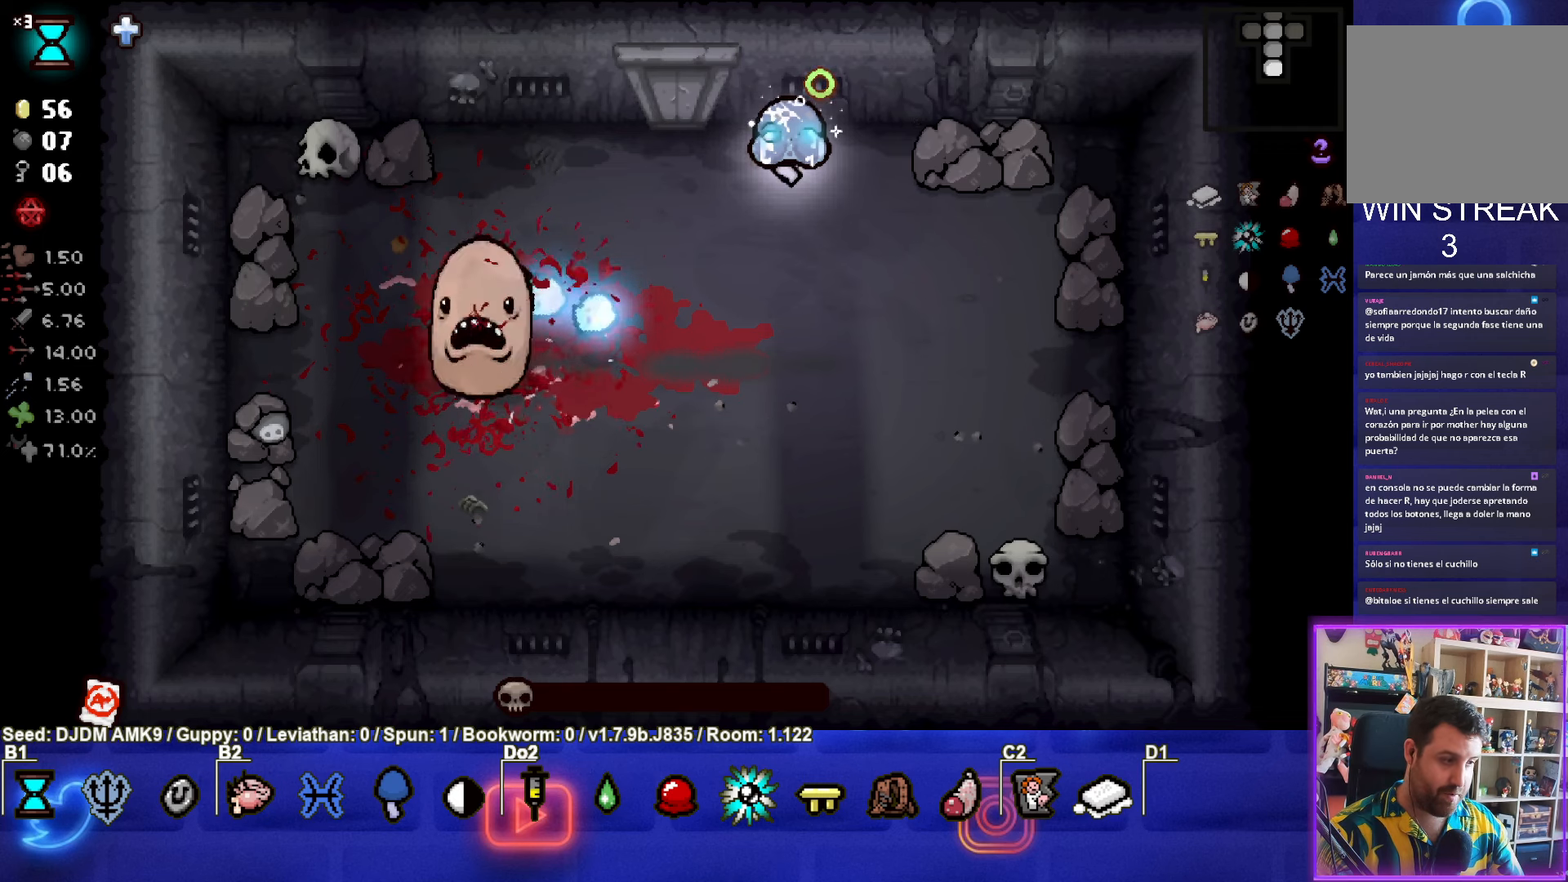
{"buttons": [], "left_stick": "center", "events": []}
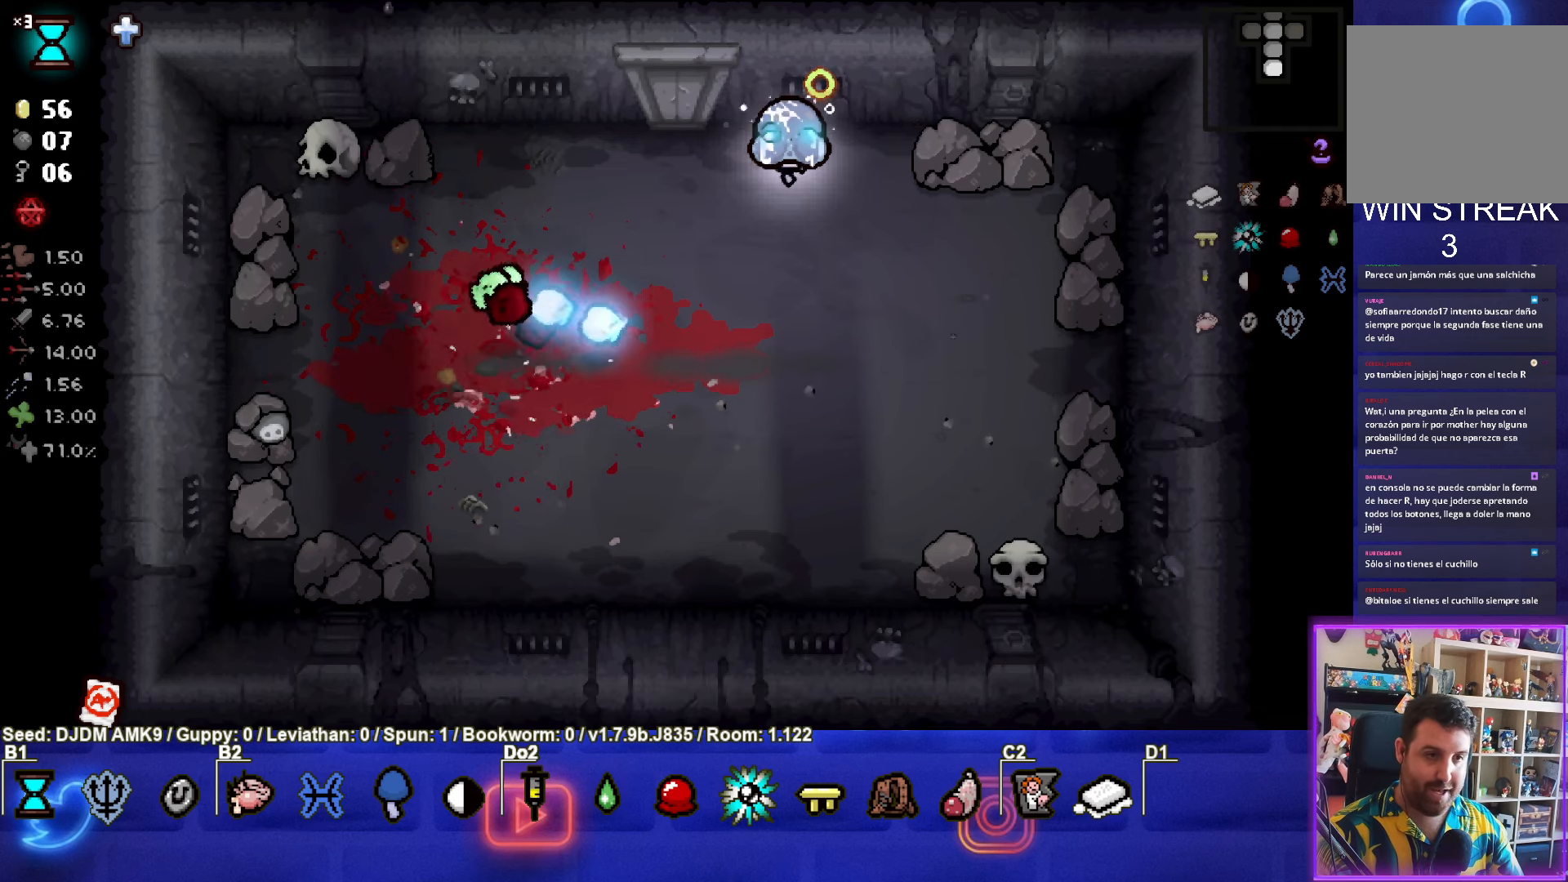
{"buttons": [], "left_stick": "down-left", "events": [[200, "left_stick", "down-left"]]}
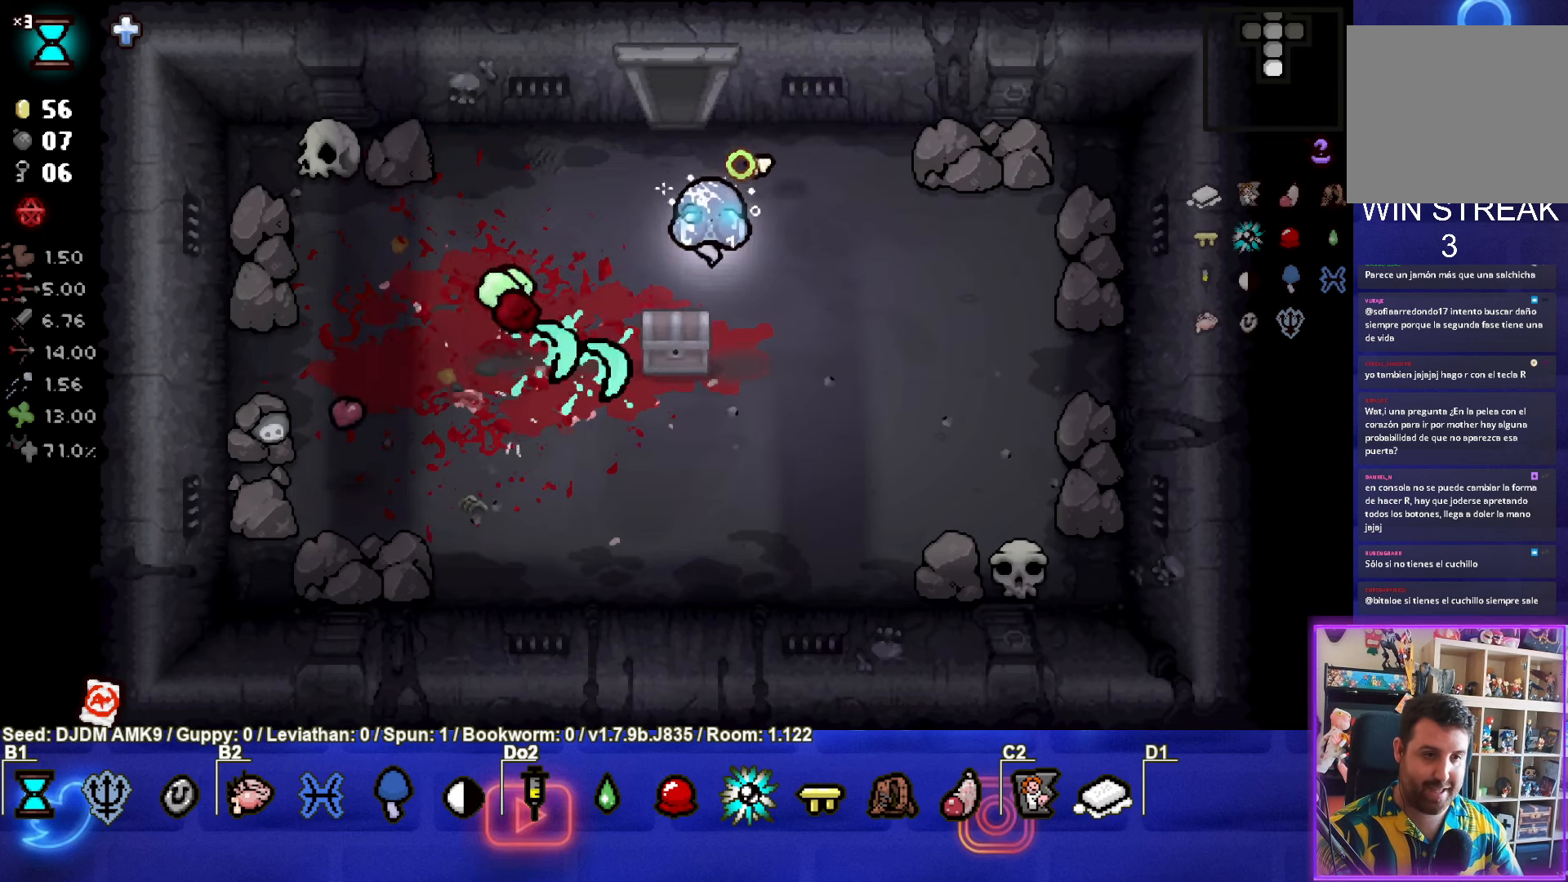
{"buttons": [], "left_stick": "down-left", "events": [[117, "left_stick", "down"], [350, "left_stick", "down-left"]]}
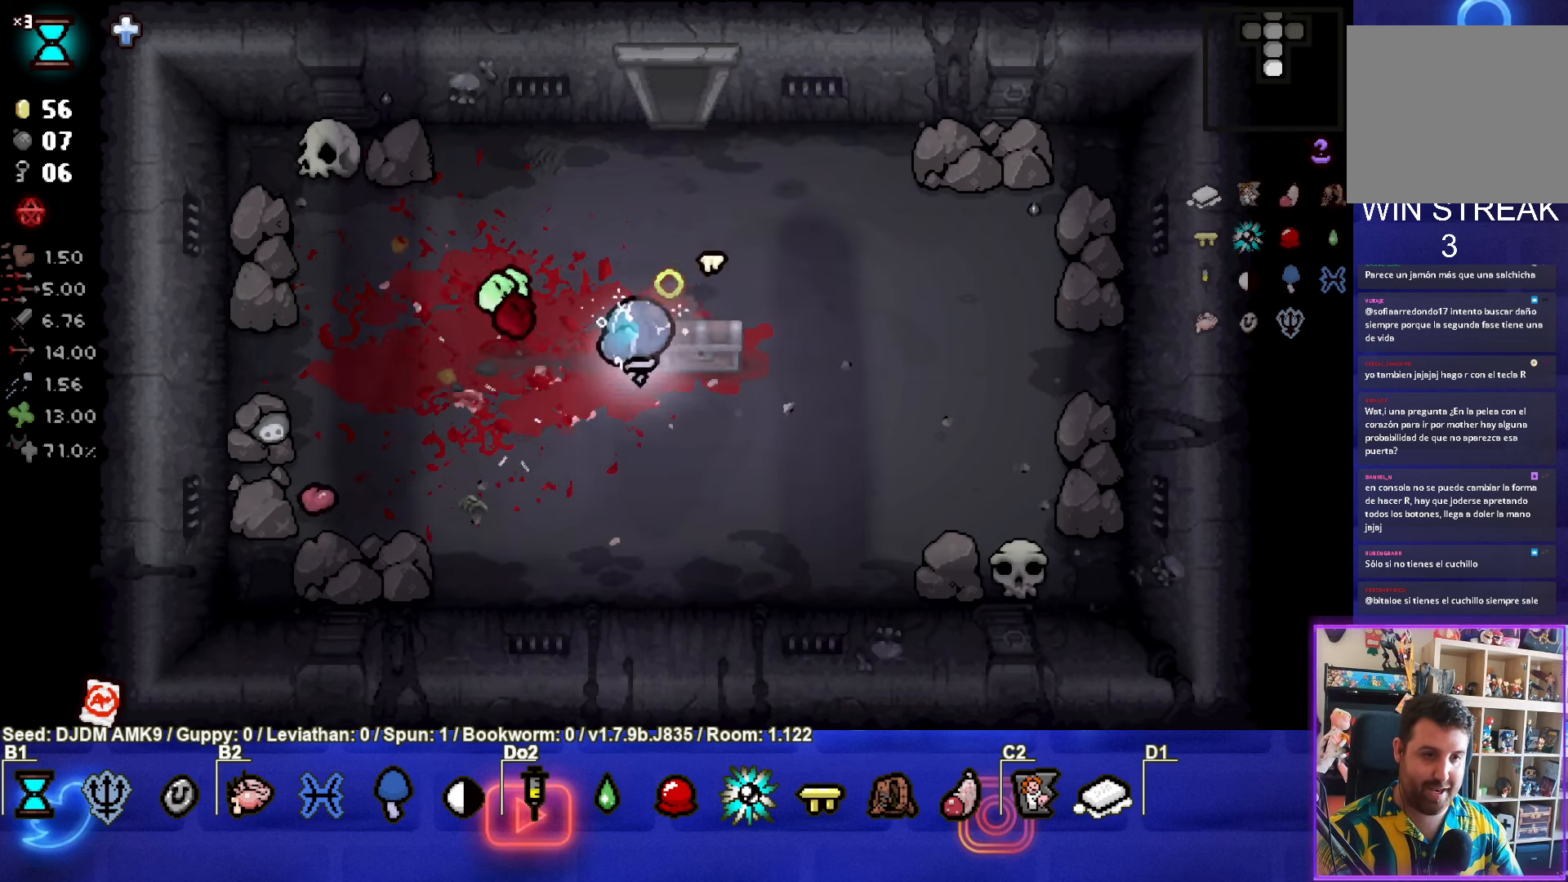
{"buttons": [], "left_stick": "up", "events": [[133, "left_stick", "center"], [450, "left_stick", "up"]]}
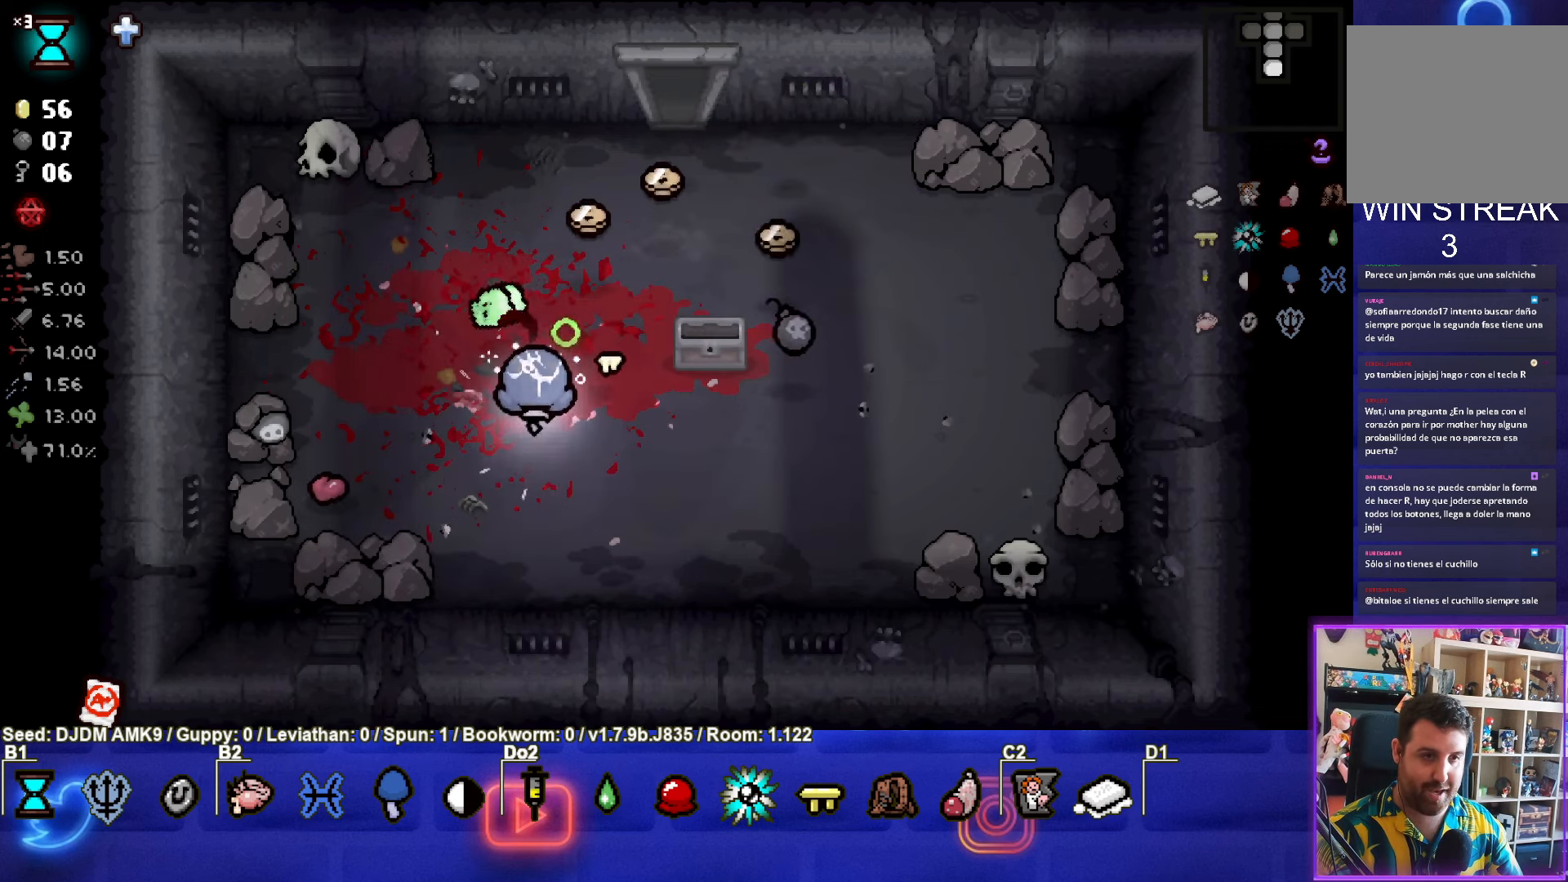
{"buttons": [], "left_stick": "right", "events": [[450, "left_stick", "right"]]}
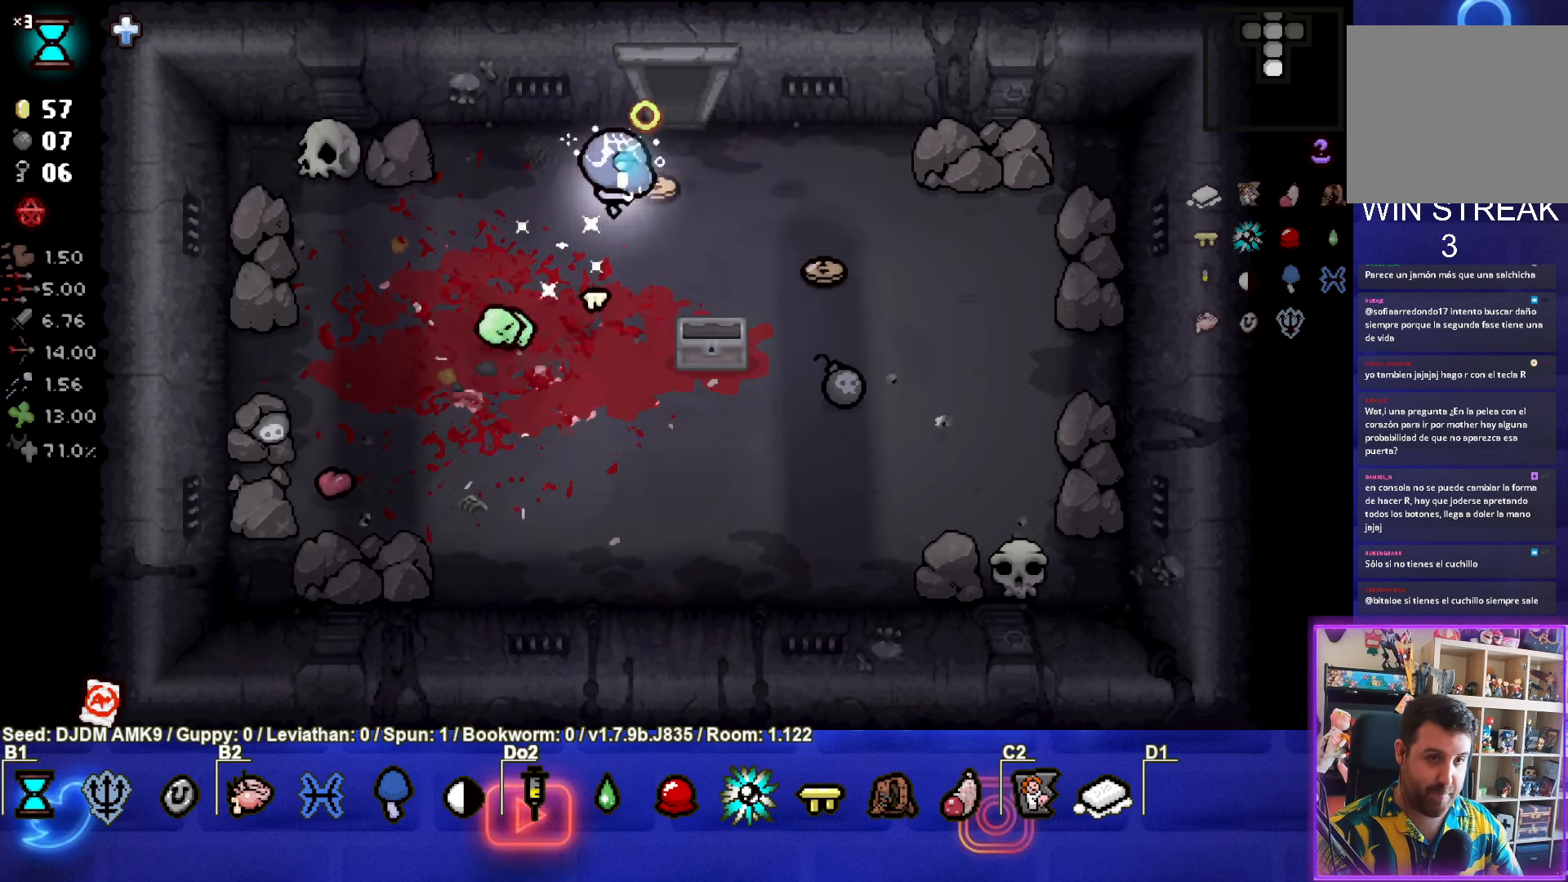
{"buttons": [], "left_stick": "down", "events": [[133, "left_stick", "down-right"], [500, "left_stick", "down"]]}
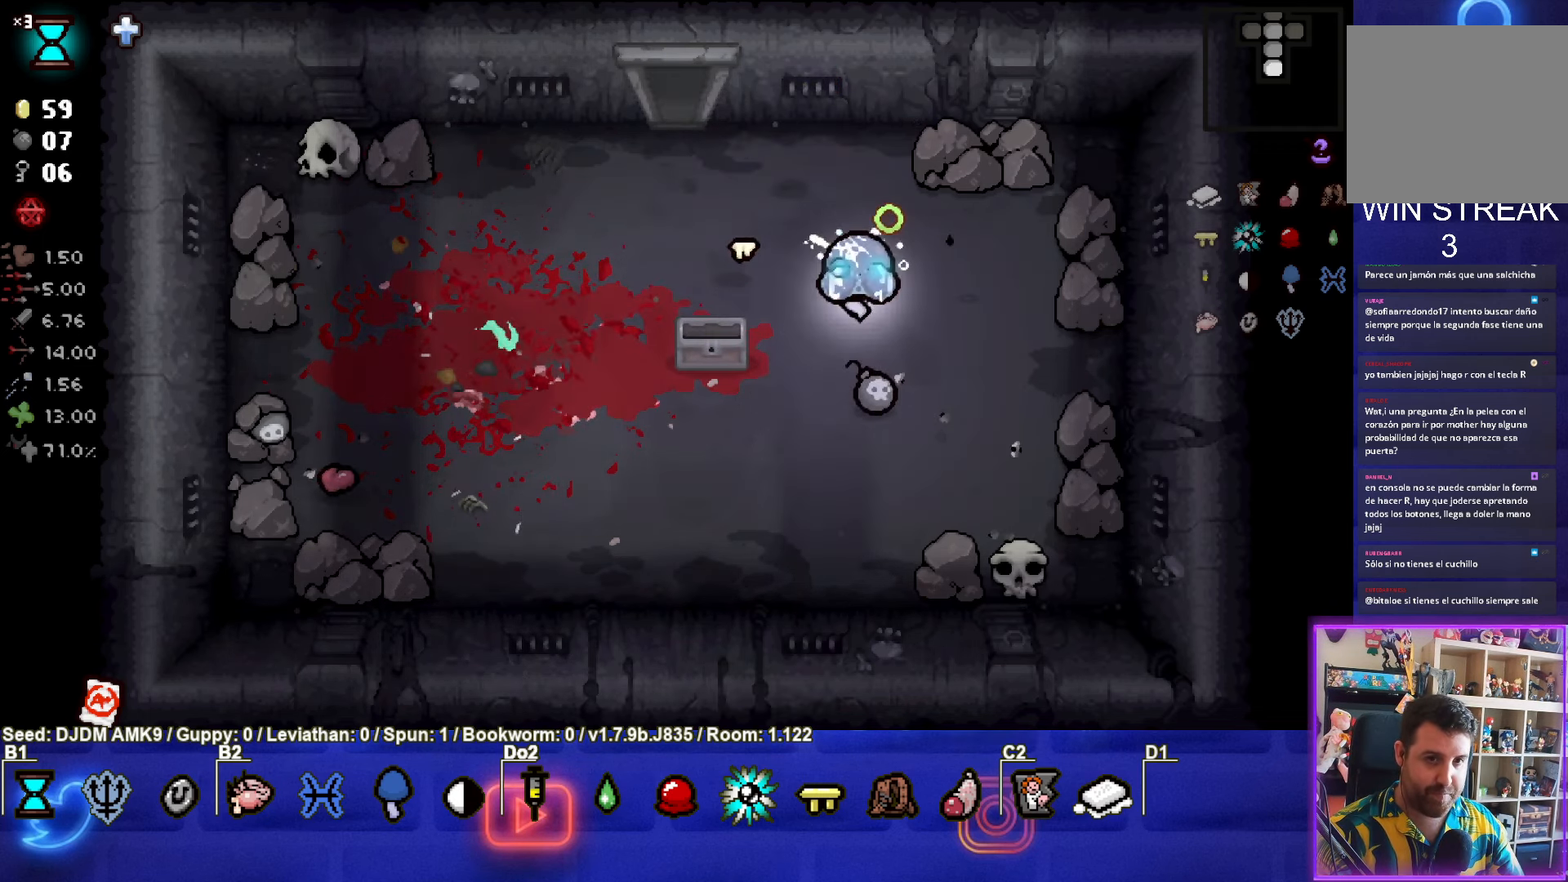
{"buttons": [], "left_stick": "up-left", "events": [[133, "left_stick", "left"], [200, "left_stick", "up-left"]]}
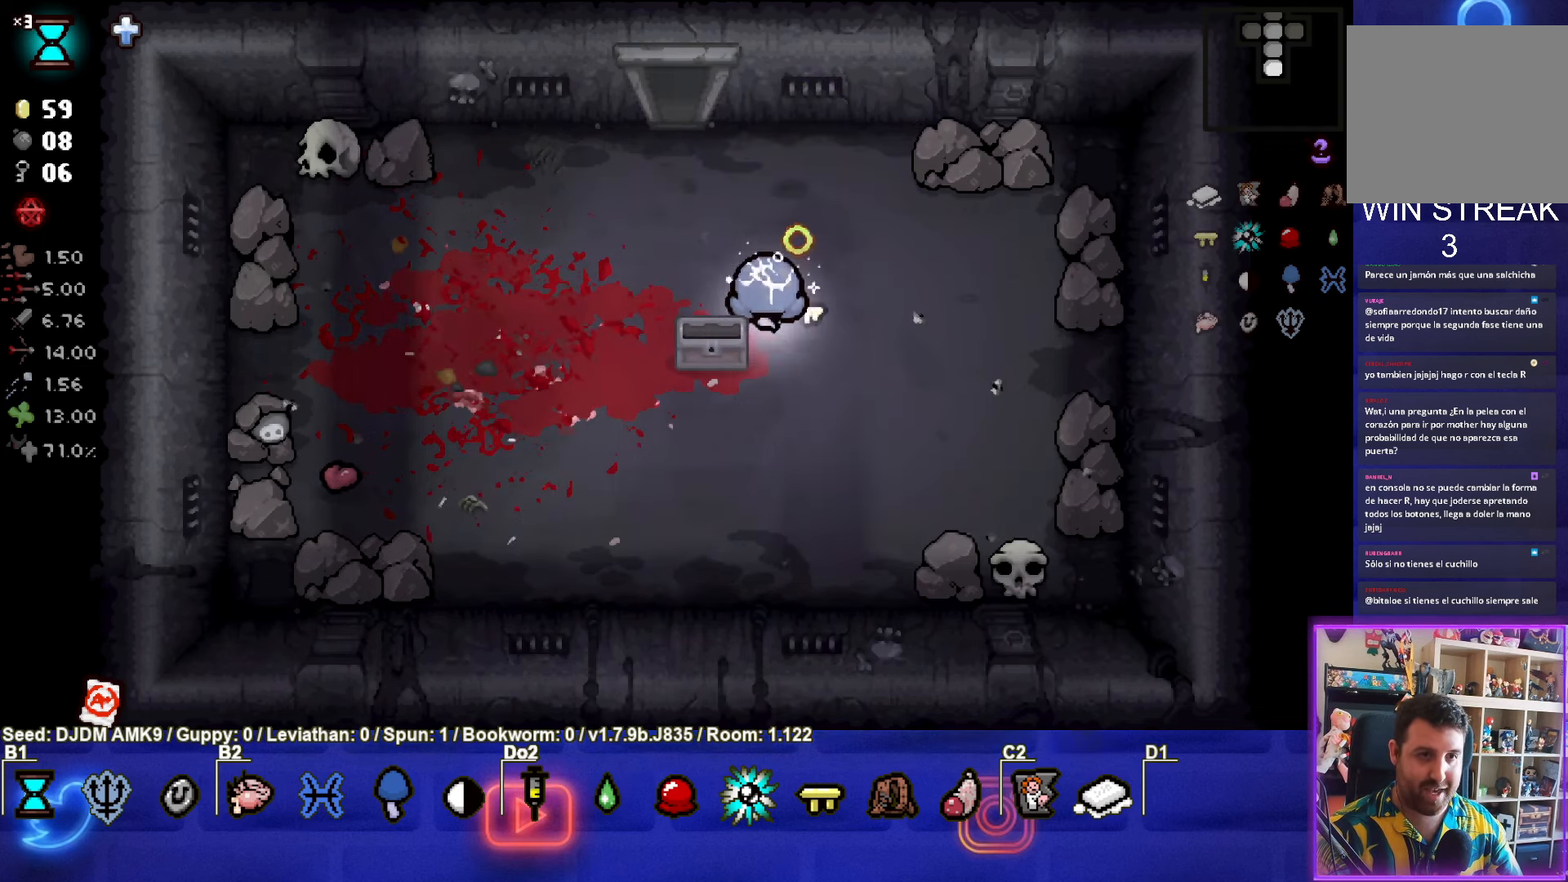
{"buttons": [], "left_stick": "up", "events": [[234, "left_stick", "up"]]}
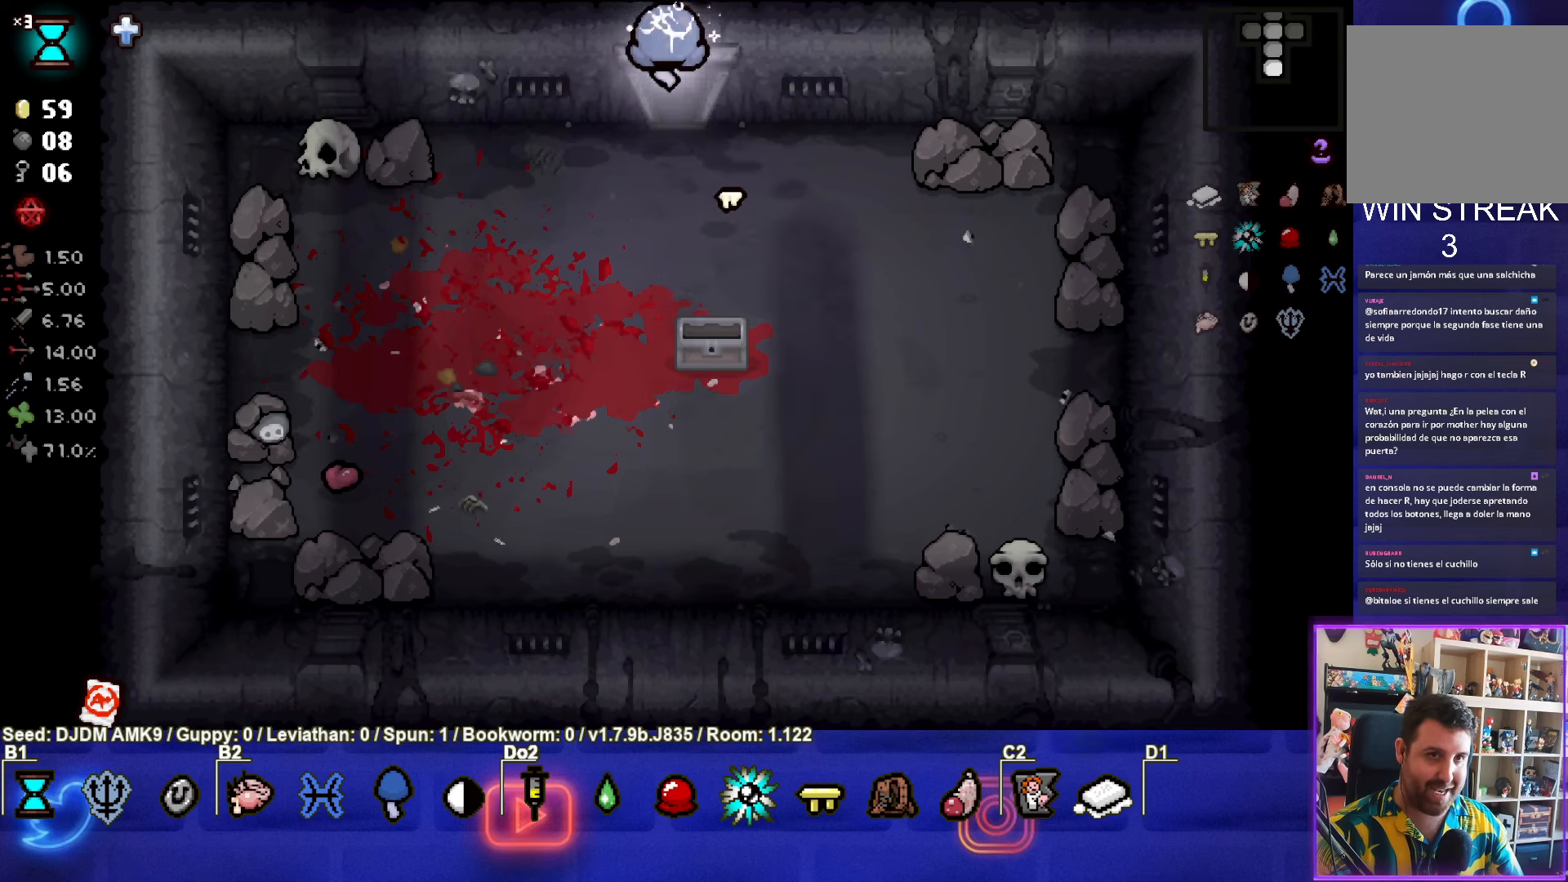
{"buttons": [], "left_stick": "up", "events": []}